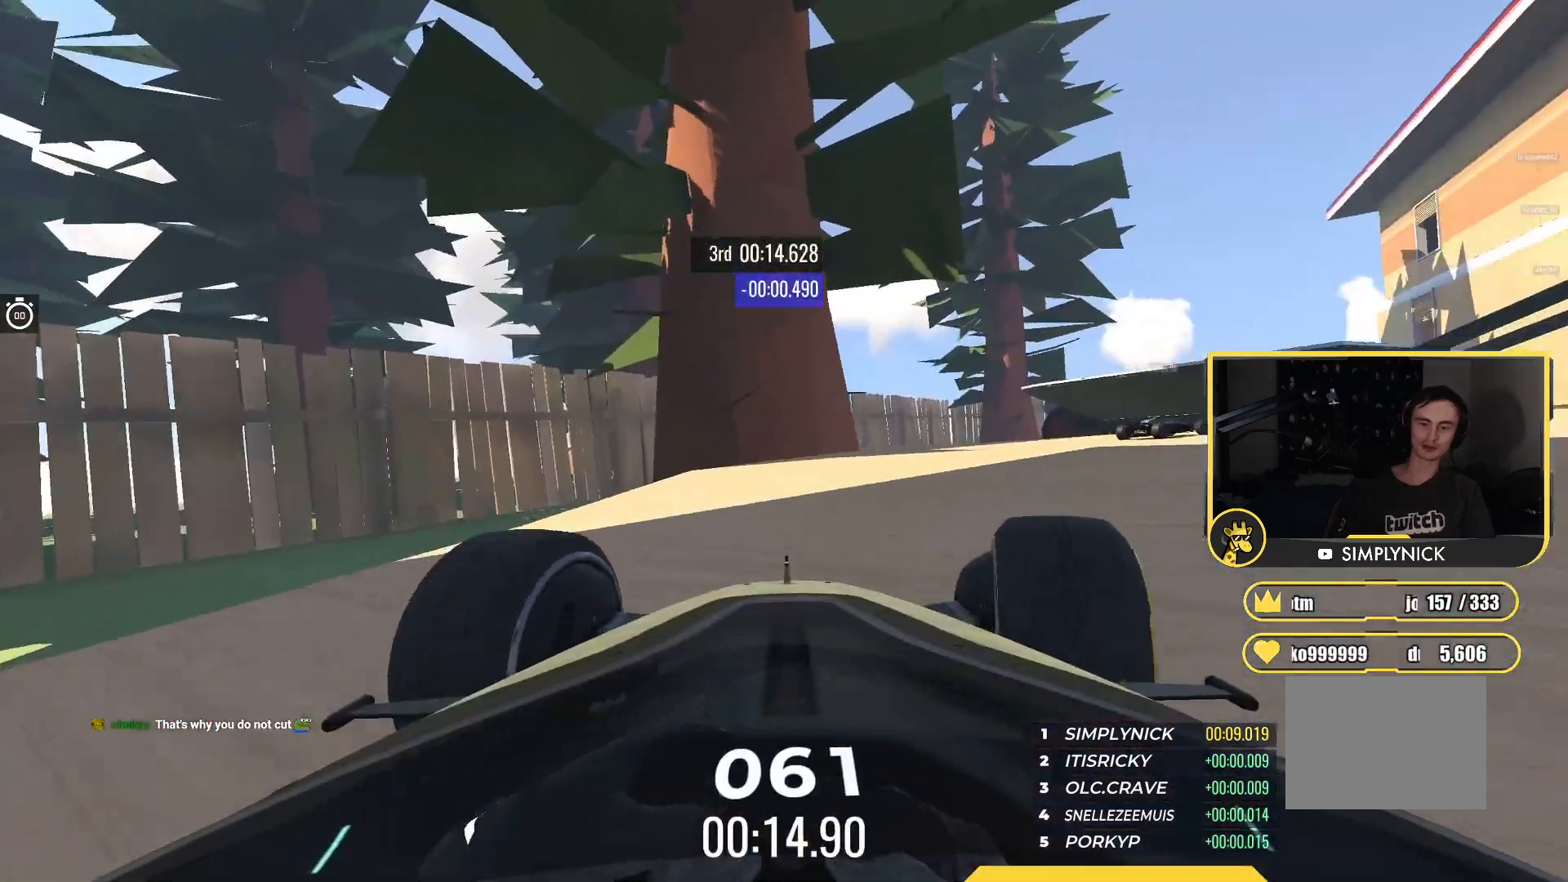
Gameplay with keyboard; each line is a JSON object with the keys held at the frame after it. "events" lists presses ("down") and releases ("up") of "down", "left", "right" and "up" between this image and that frame as [ms after this image, input, new state], when the widget could be followed in between. No other keys are recorded. Mouse input is not recorded.
{"keys": ["right", "up"], "events": [[183, "right", "down"]]}
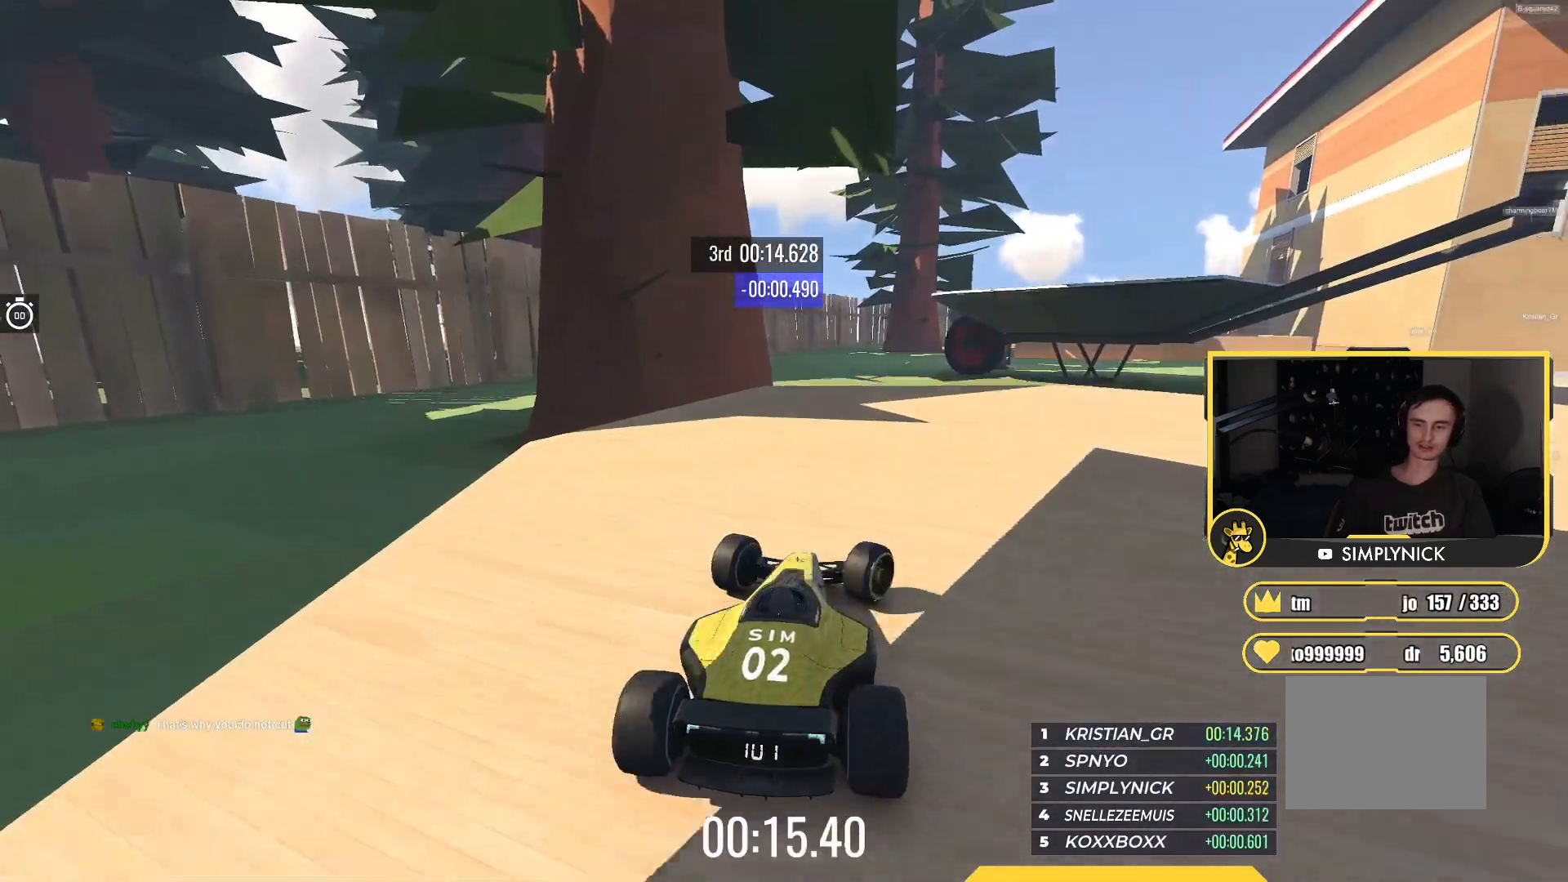
{"keys": ["right", "up"], "events": [[17, "right", "up"], [50, "right", "down"]]}
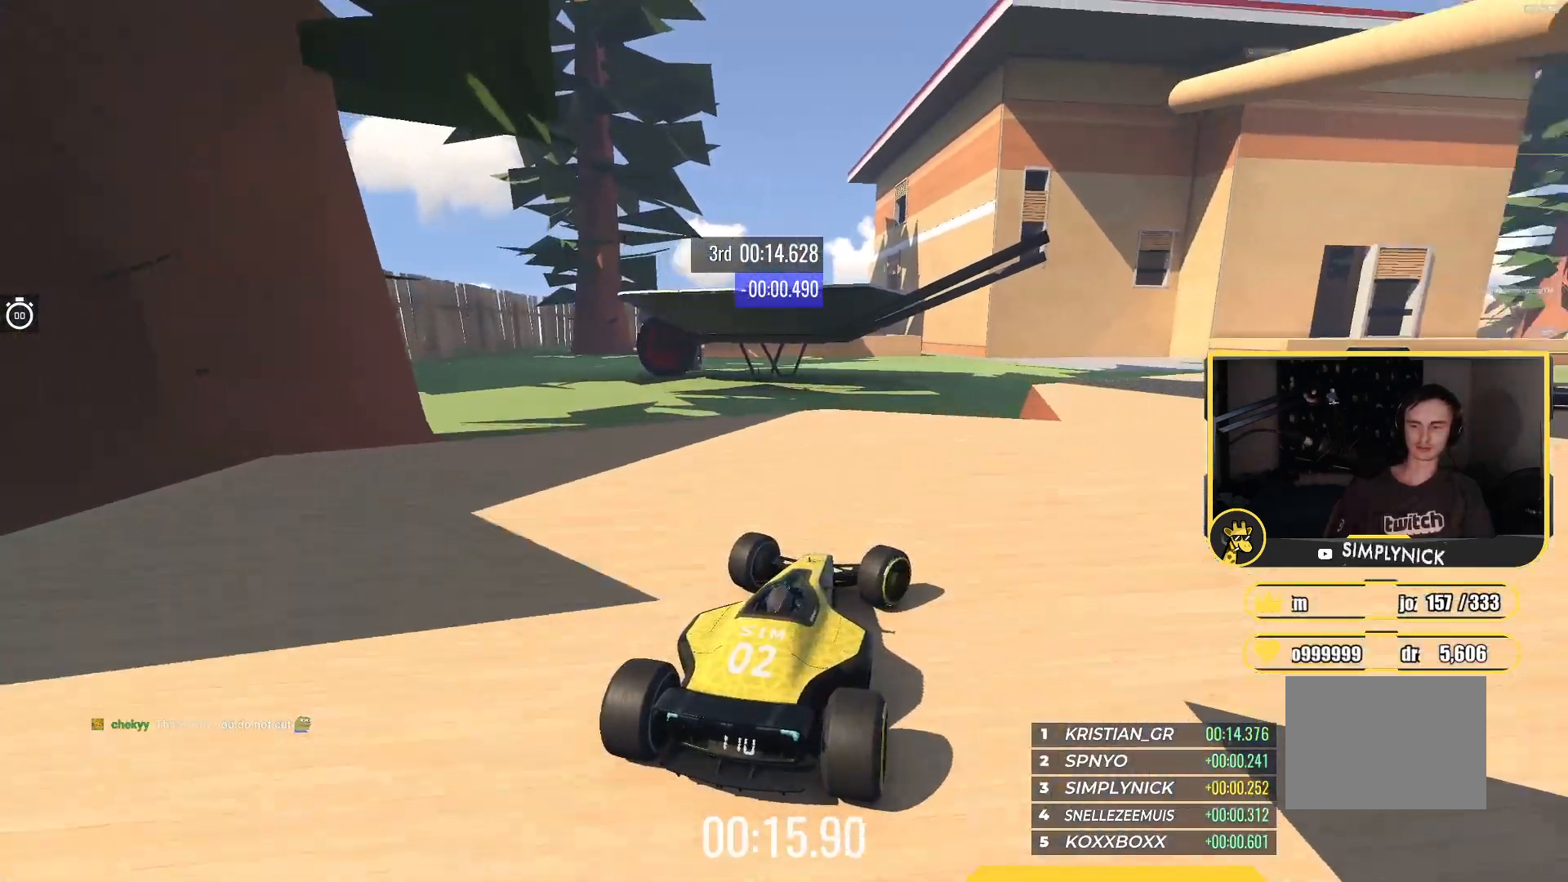
{"keys": ["right", "up"], "events": []}
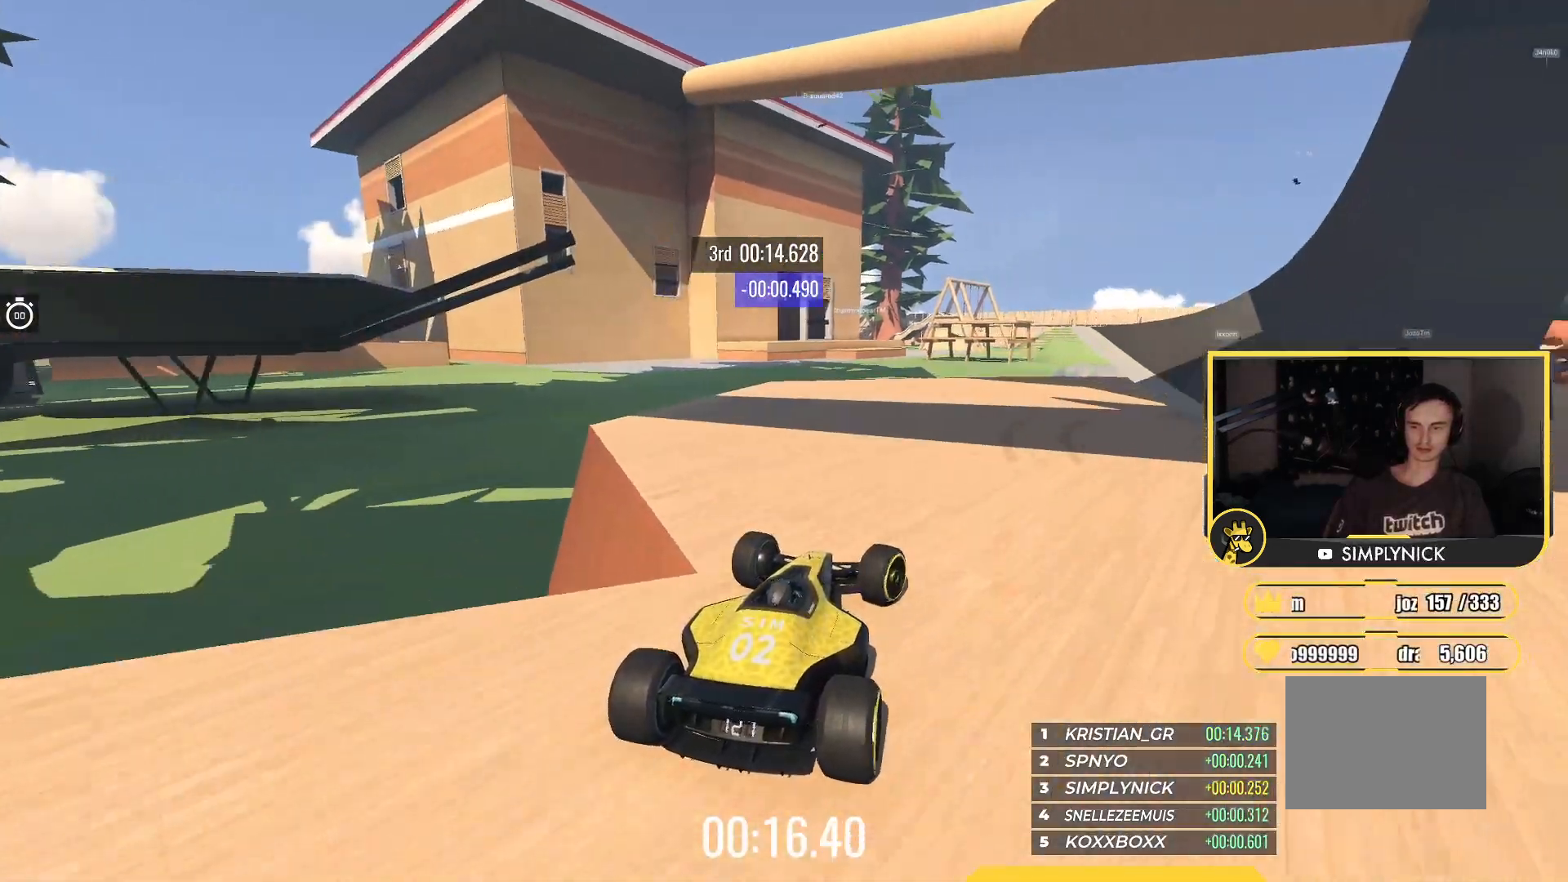
{"keys": ["right", "up"], "events": []}
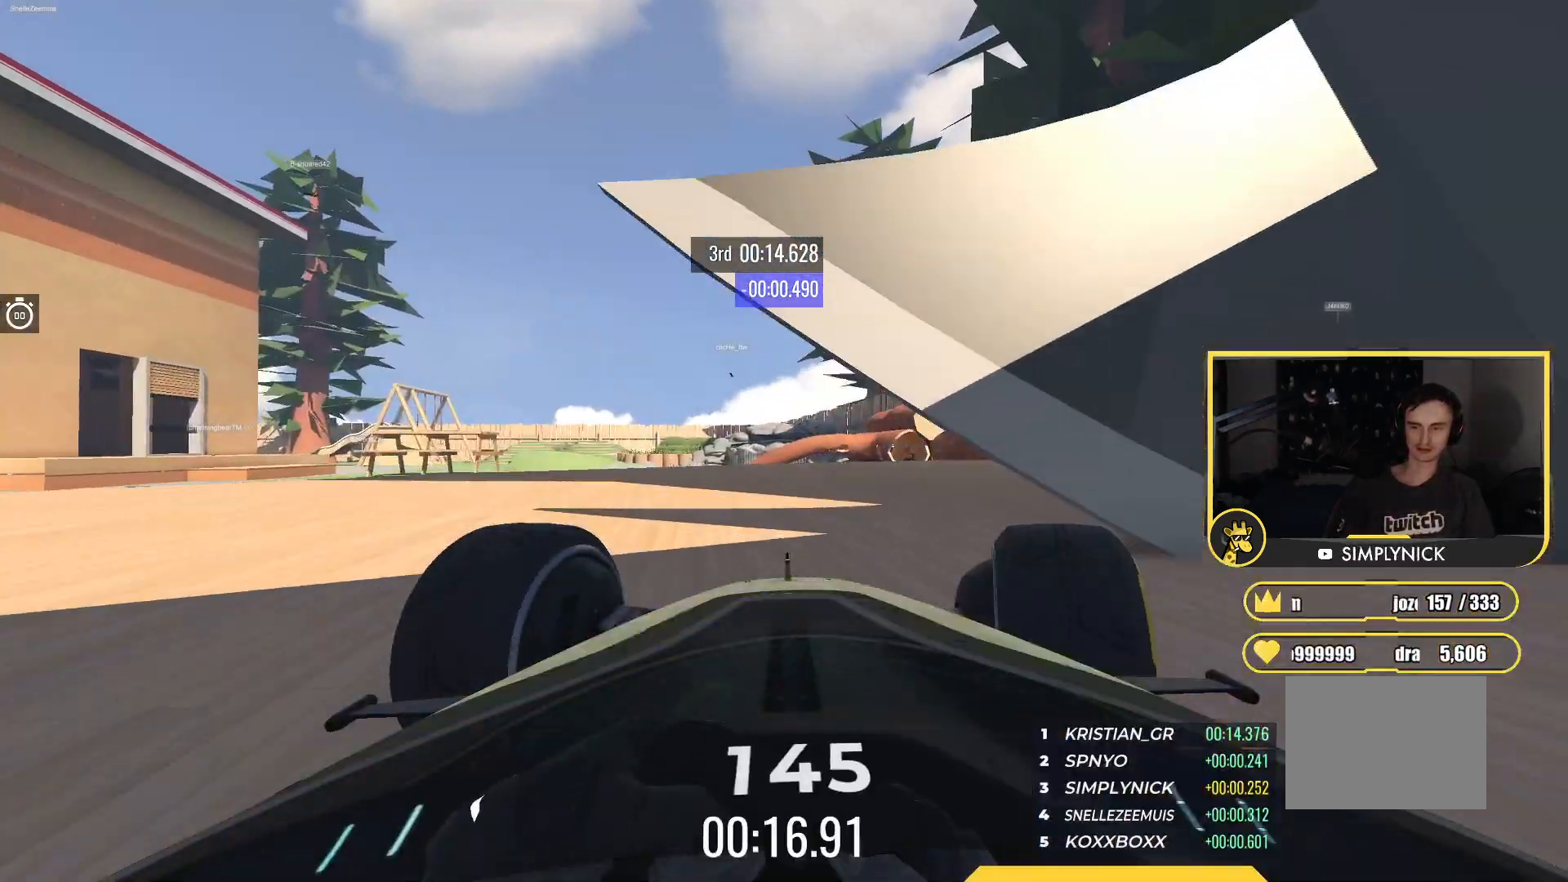
{"keys": ["right", "up"], "events": []}
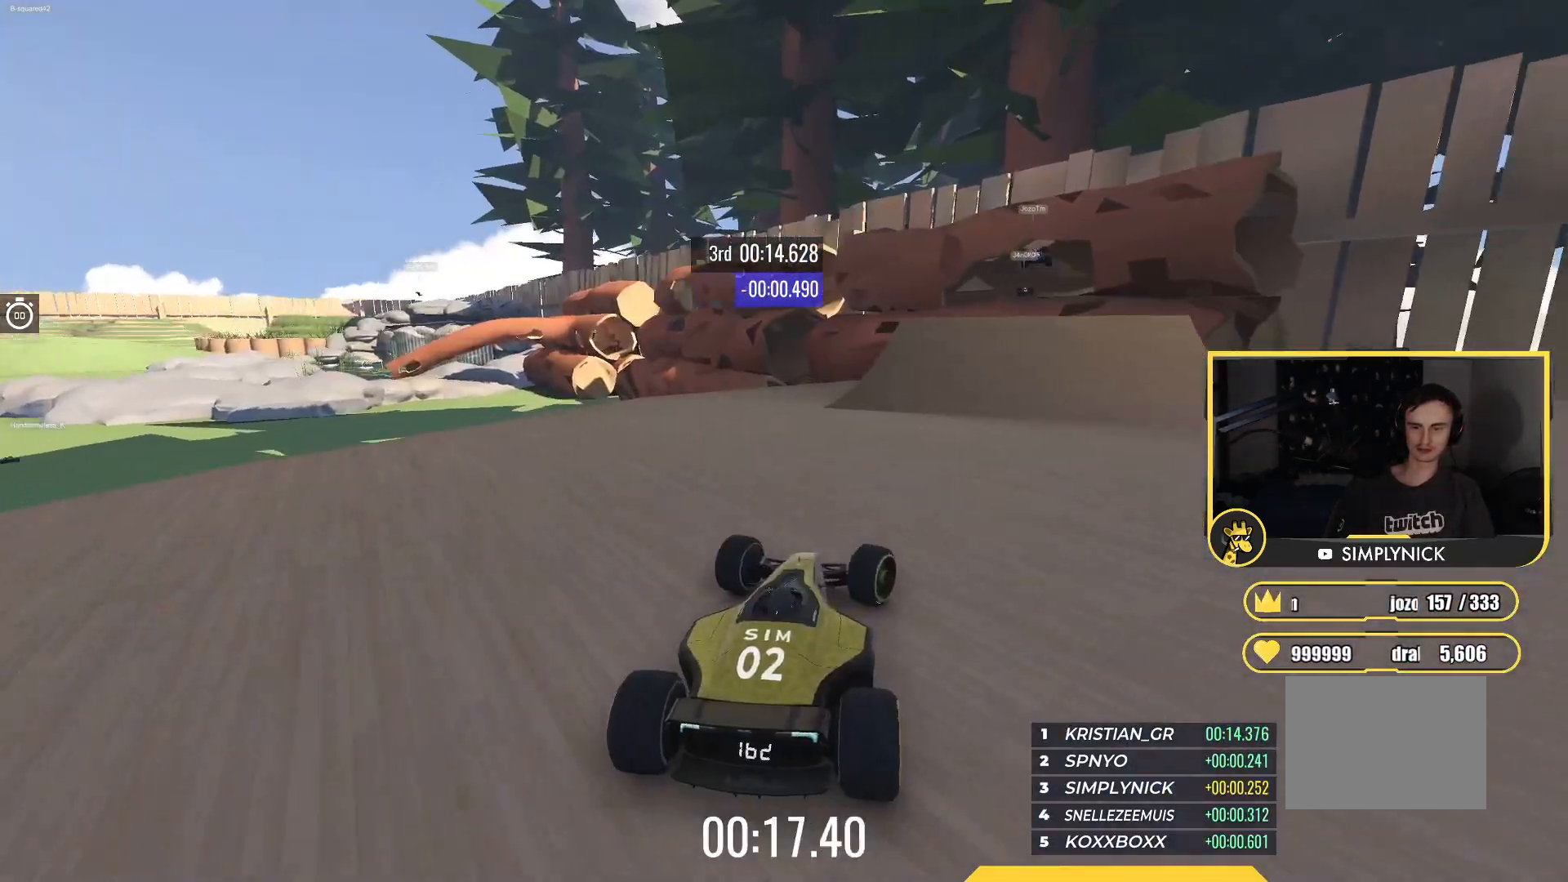
{"keys": ["up"], "events": [[33, "right", "up"]]}
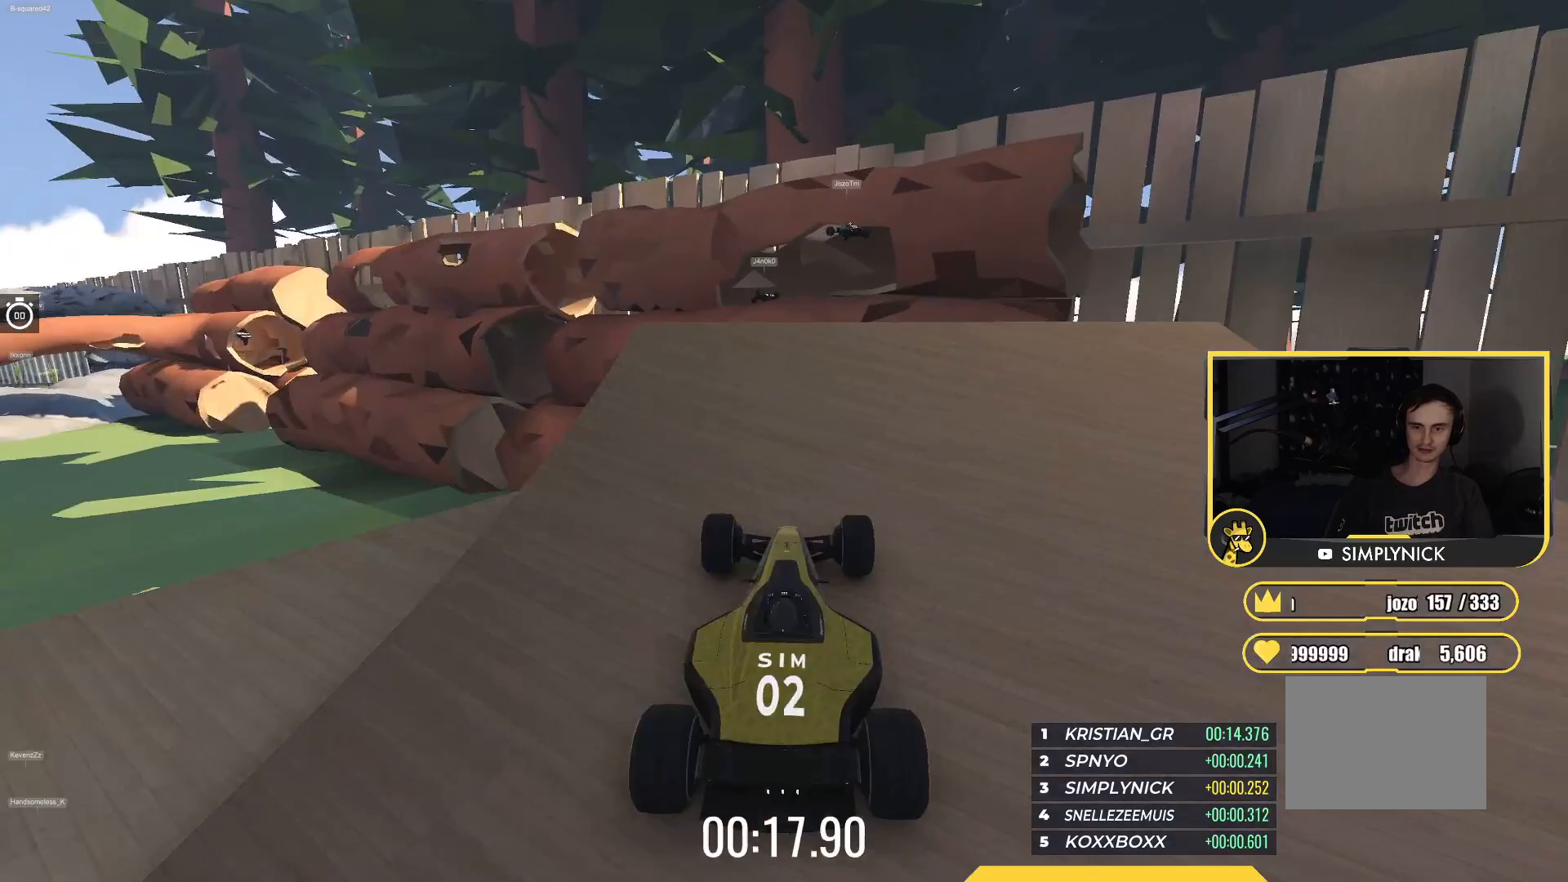
{"keys": ["left", "up"], "events": [[50, "left", "down"], [183, "left", "up"], [267, "left", "down"]]}
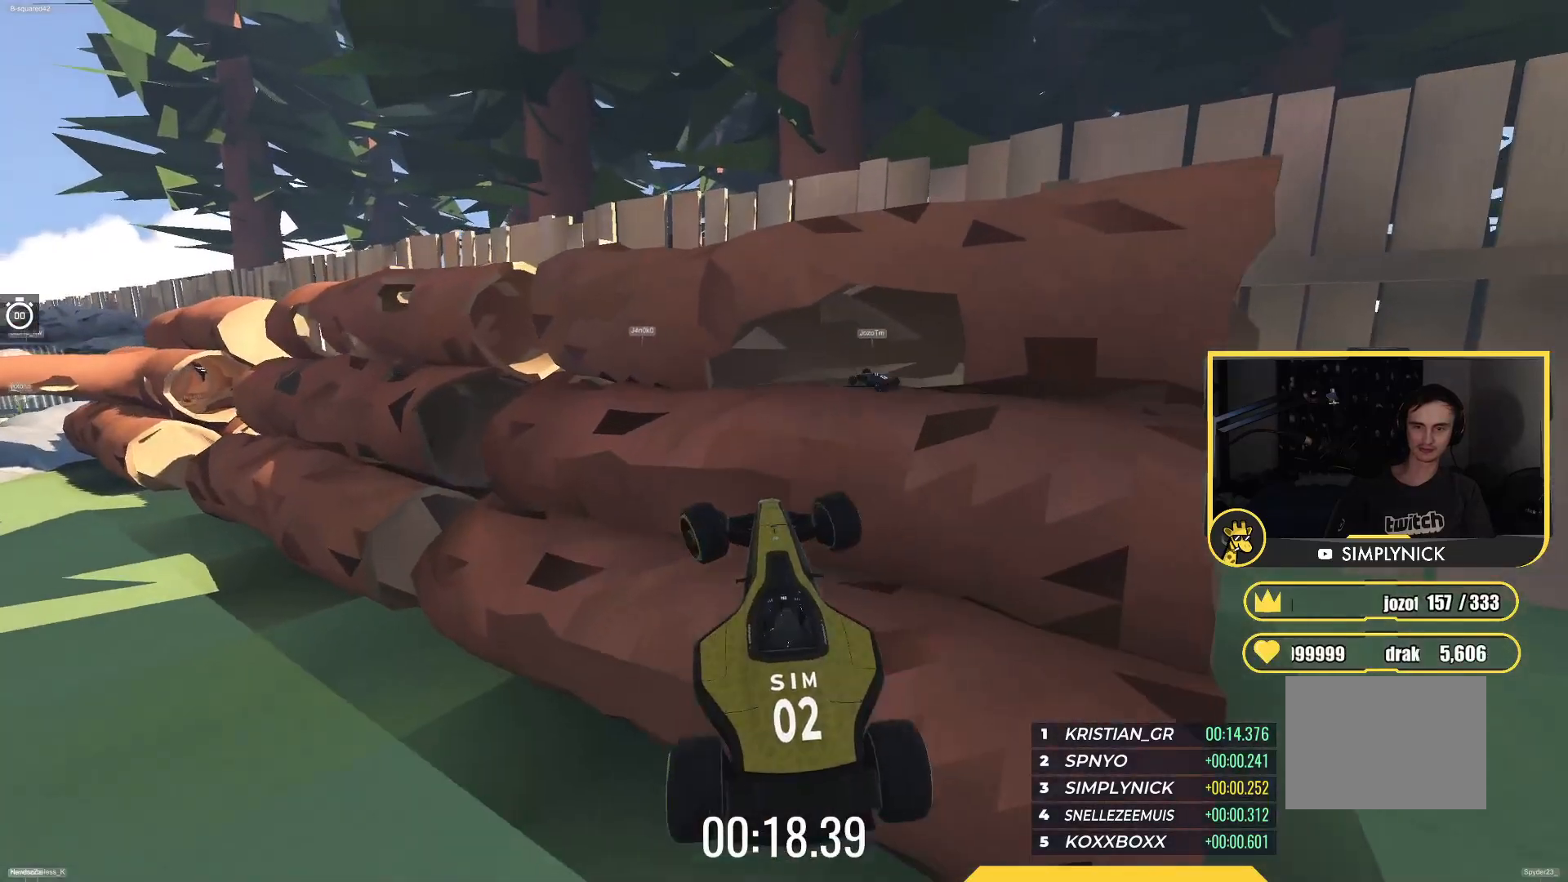
{"keys": ["left", "up"], "events": []}
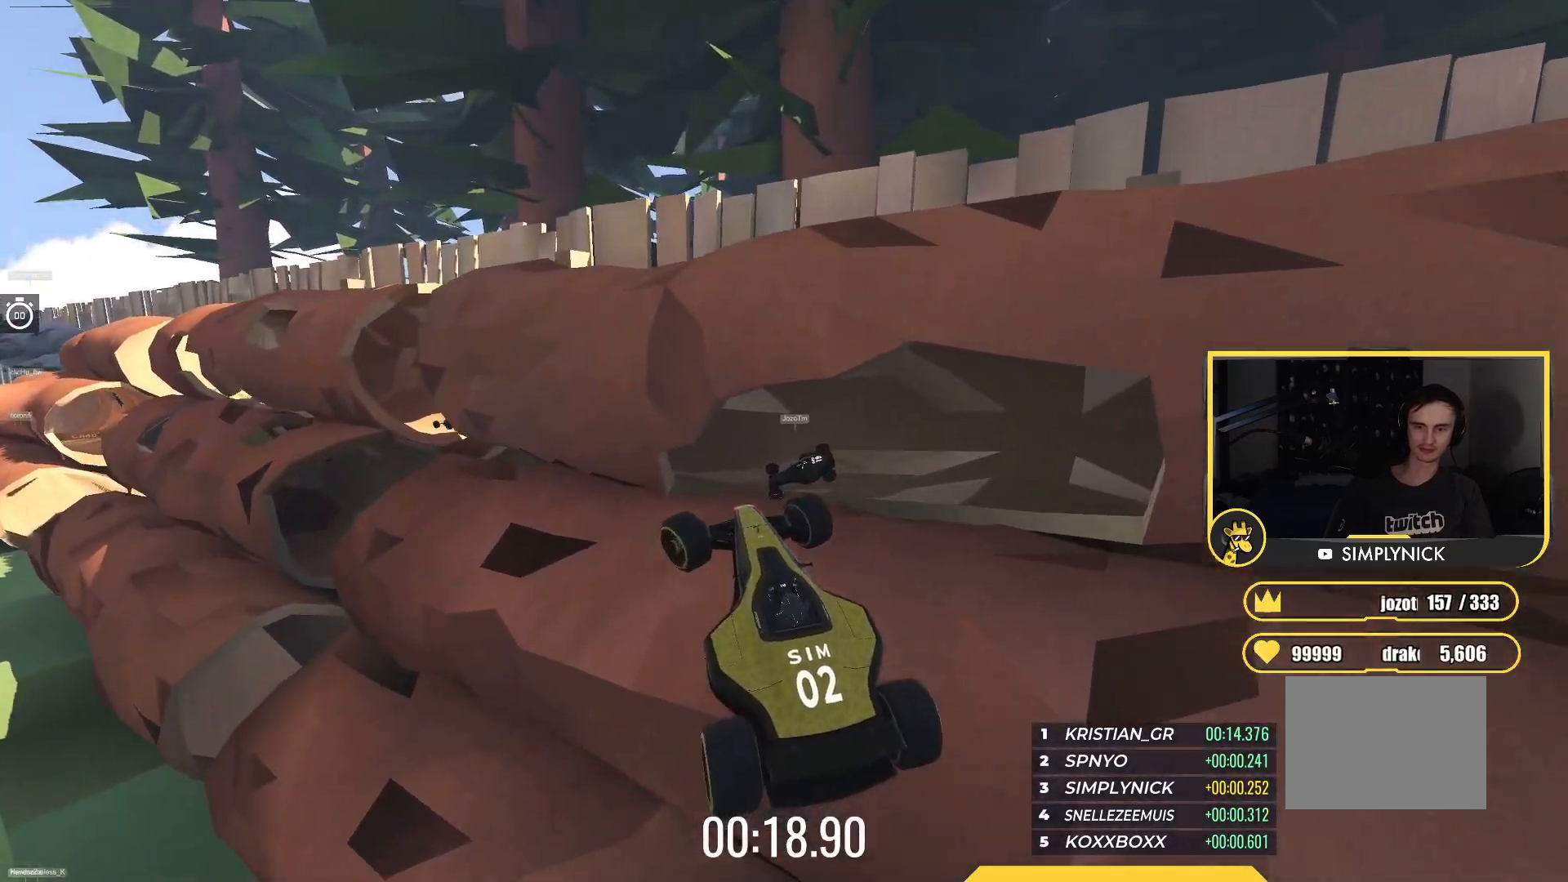
{"keys": ["left"], "events": [[350, "up", "up"]]}
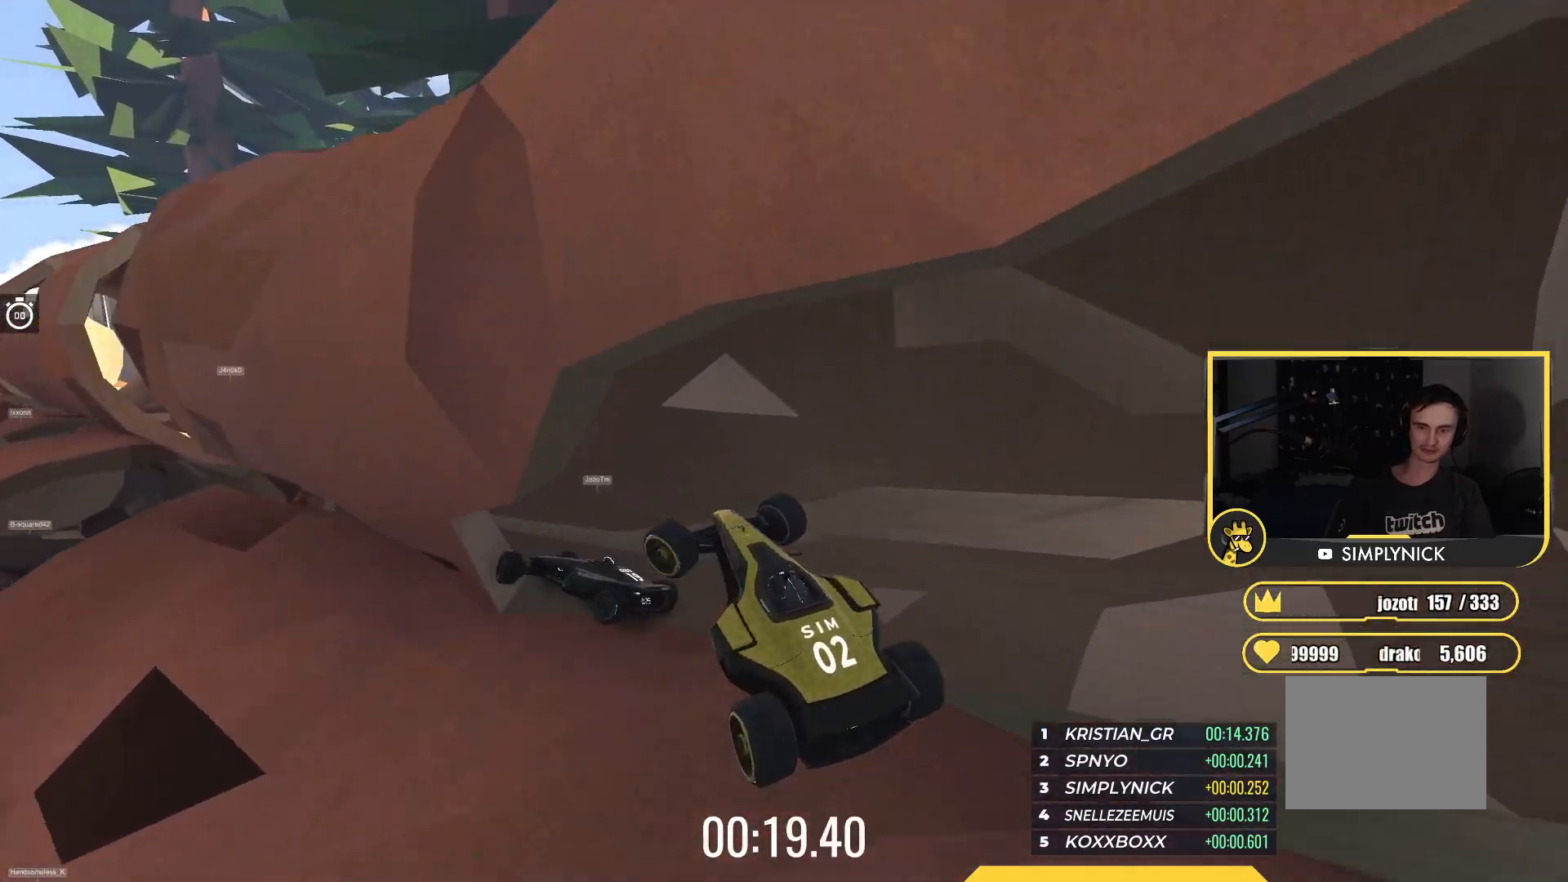
{"keys": ["left", "up"], "events": [[250, "up", "down"]]}
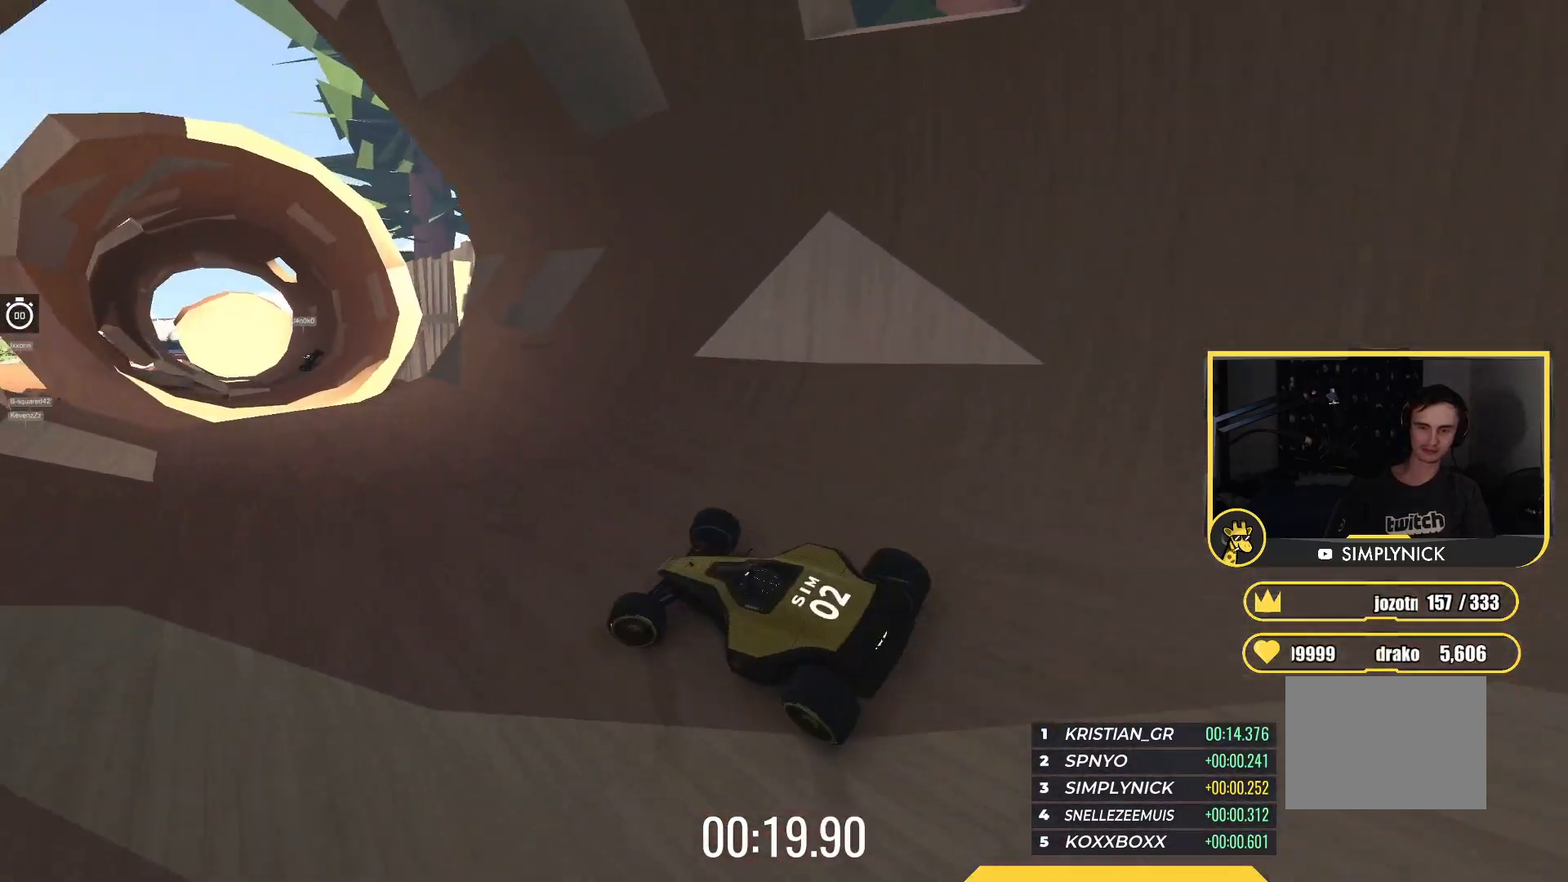
{"keys": ["up"], "events": [[17, "left", "up"], [67, "right", "down"], [333, "right", "up"]]}
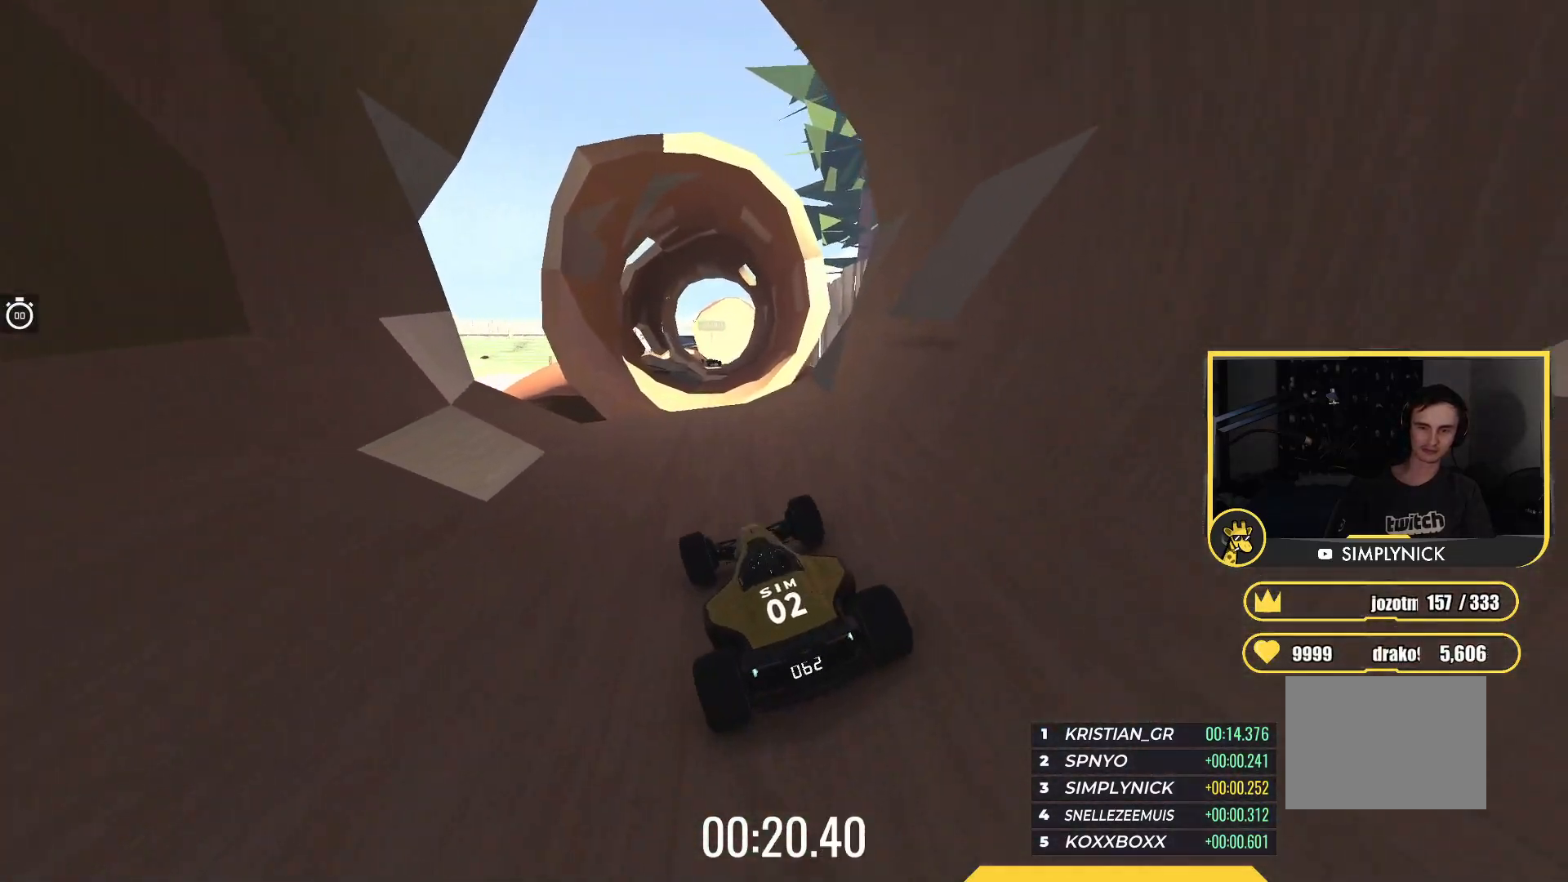
{"keys": ["left", "up"], "events": [[133, "left", "down"], [233, "left", "up"], [317, "right", "down"], [450, "right", "up"], [467, "left", "down"]]}
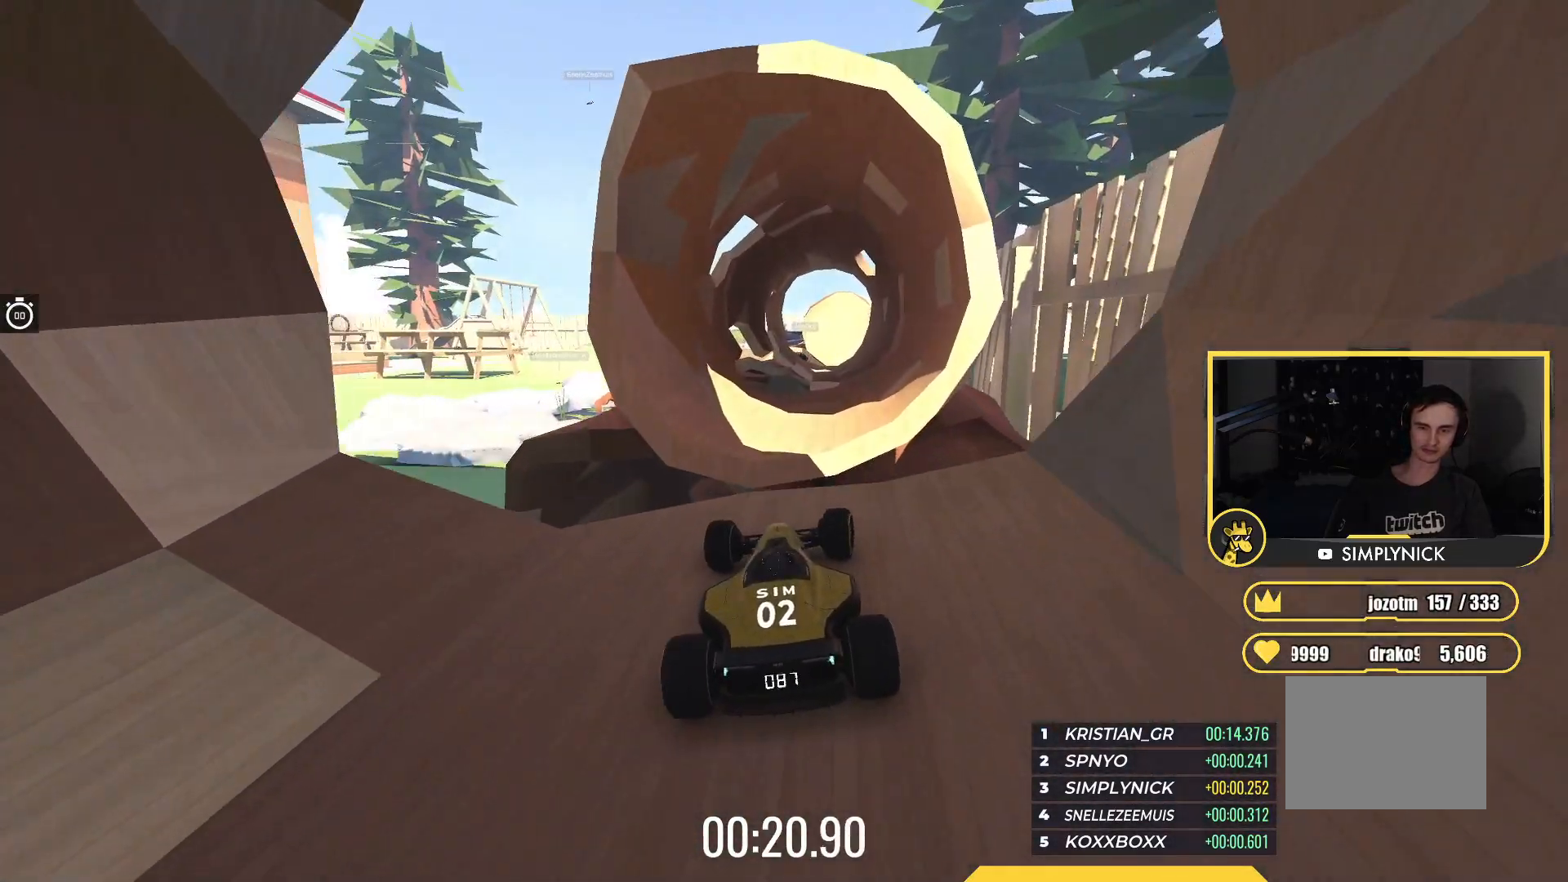
{"keys": ["right", "up"], "events": [[100, "left", "up"], [450, "right", "down"]]}
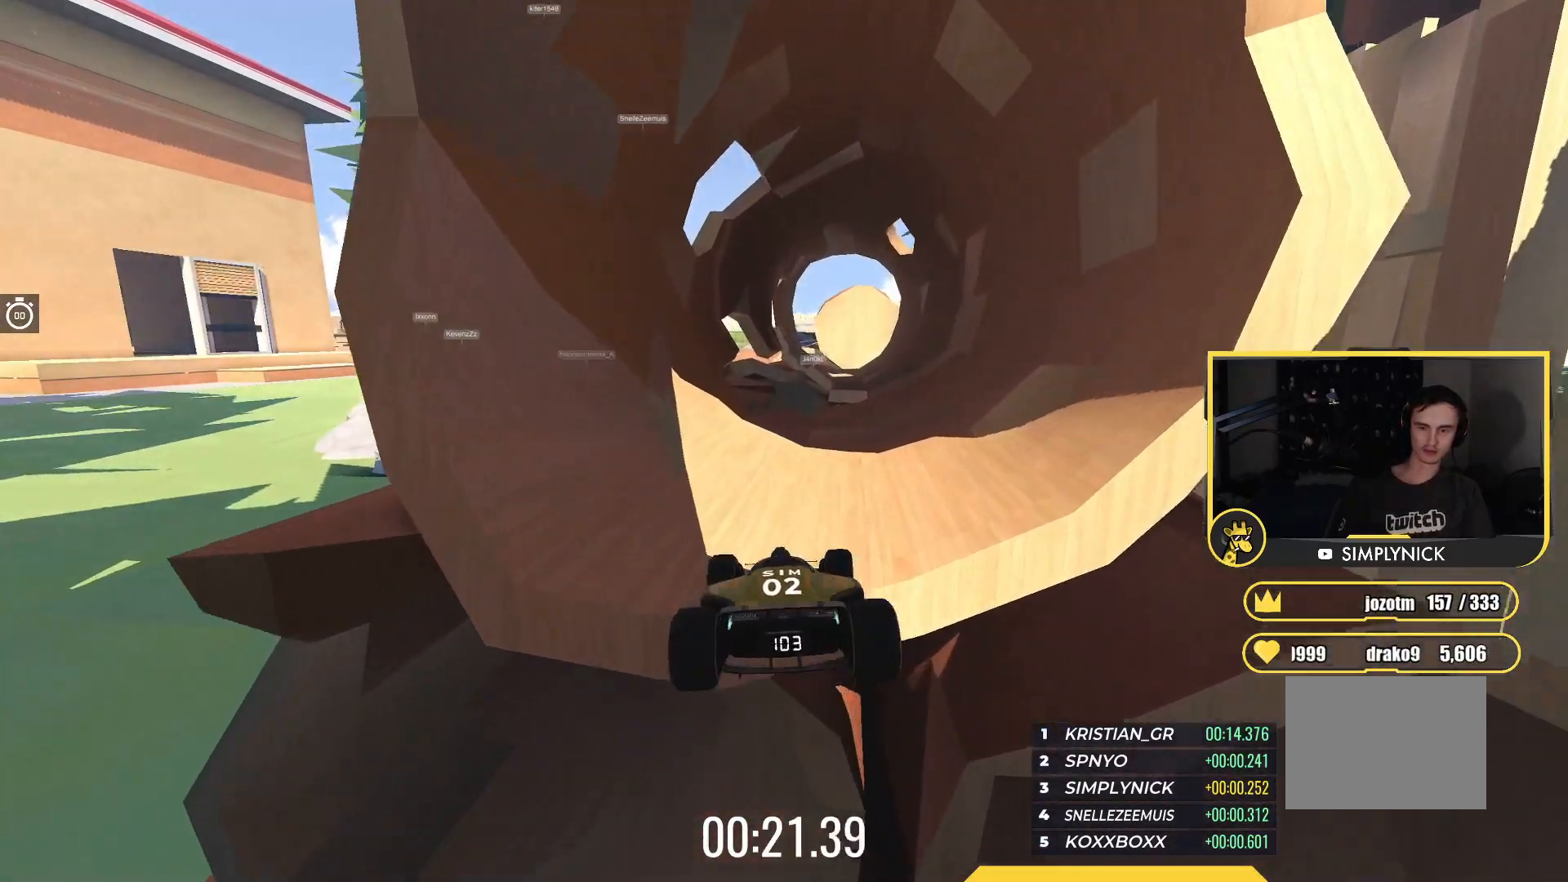
{"keys": ["left", "up"], "events": [[300, "right", "up"], [333, "left", "down"]]}
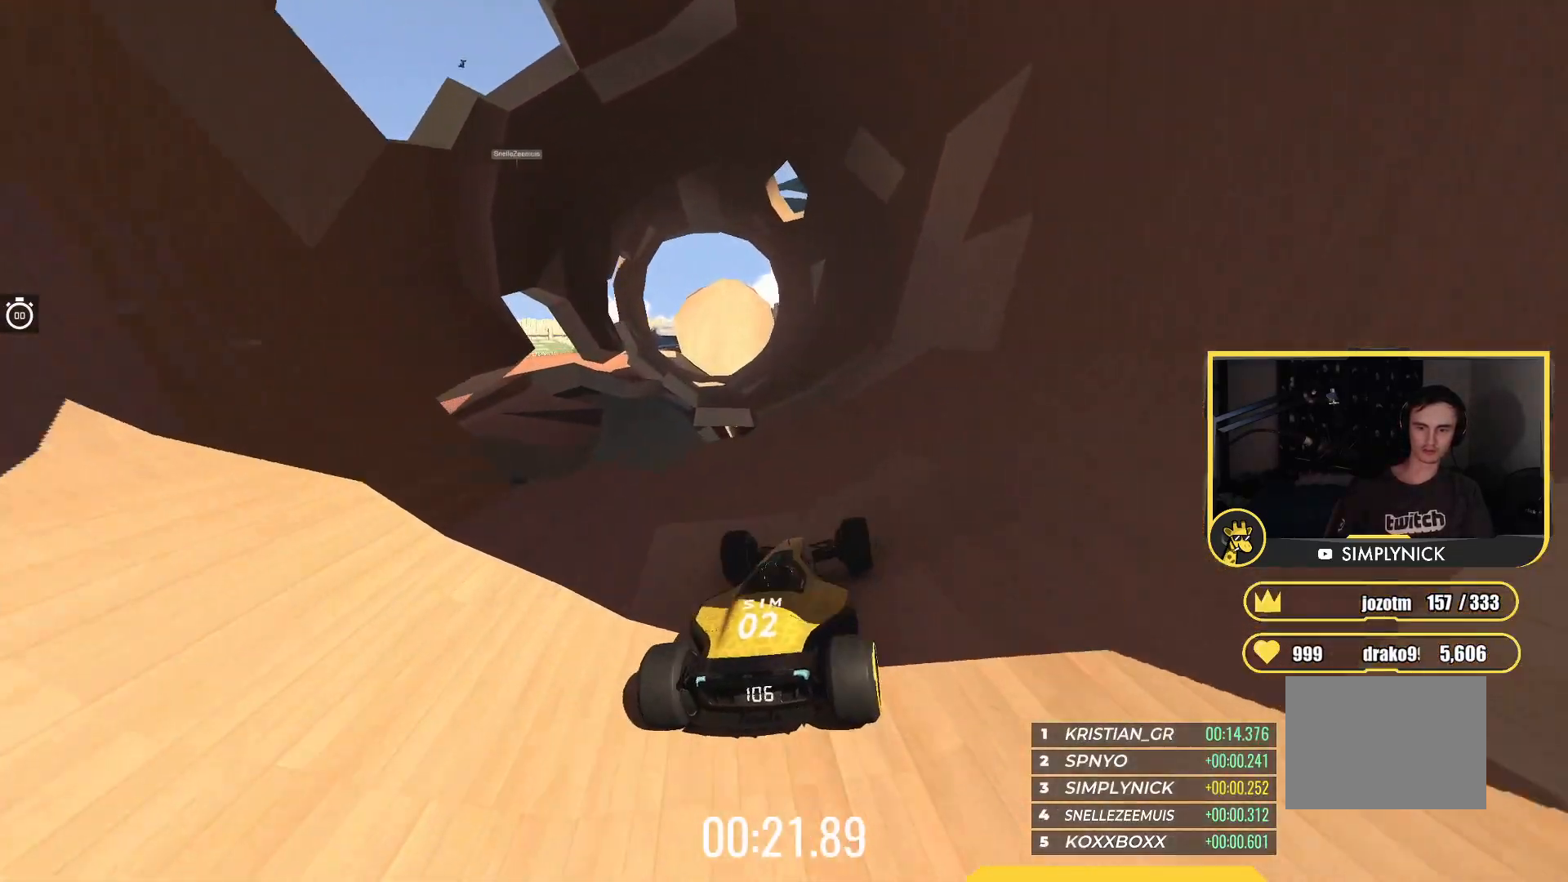
{"keys": ["up"], "events": [[17, "left", "up"], [300, "left", "down"], [433, "left", "up"]]}
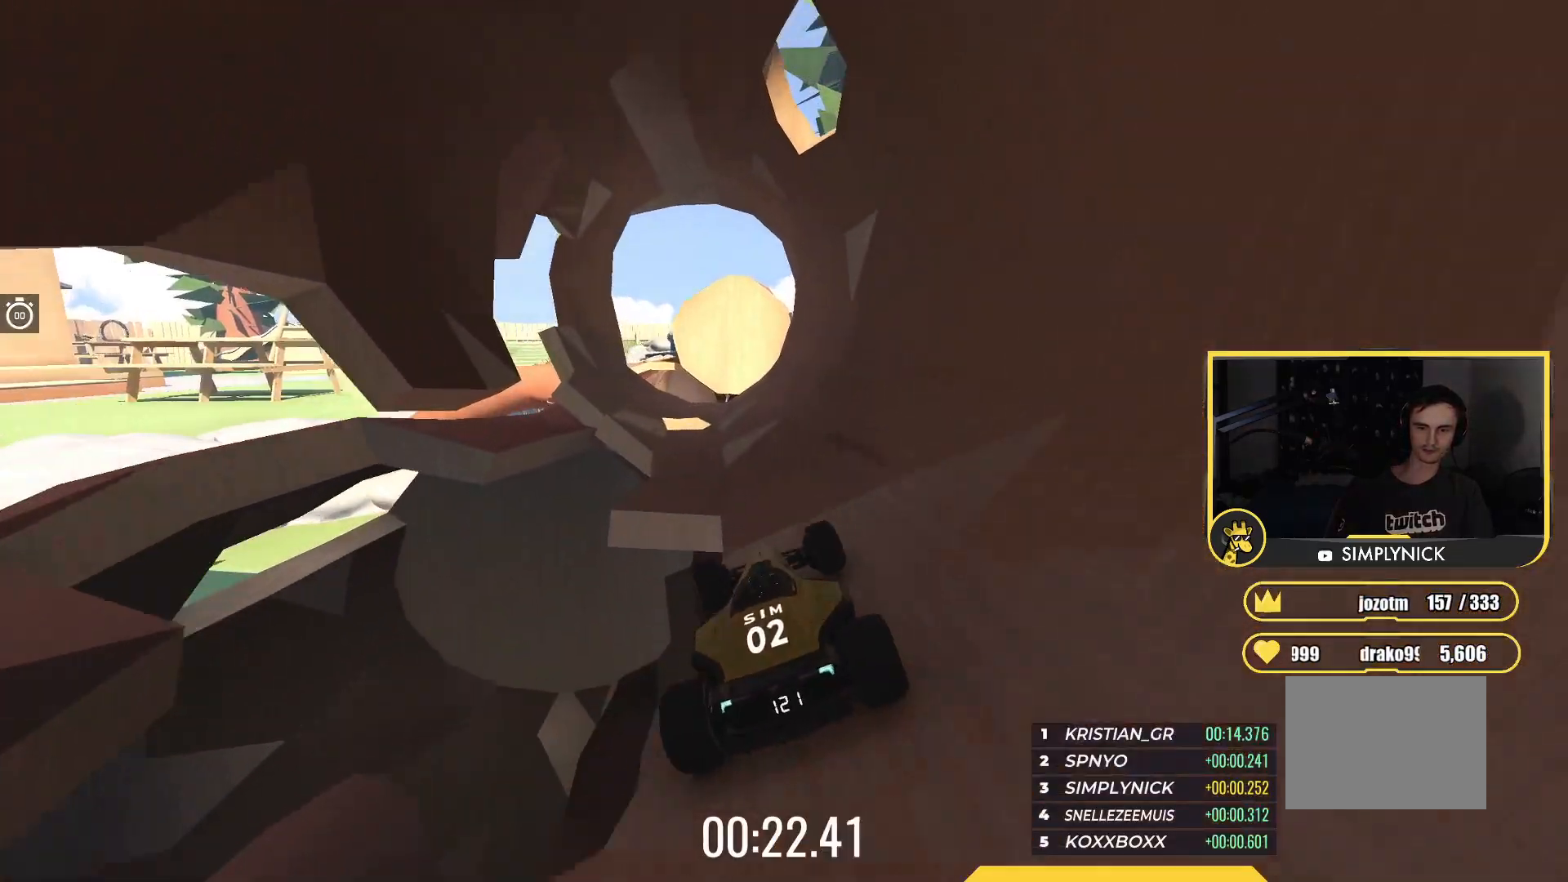
{"keys": ["up"], "events": [[67, "right", "down"], [167, "right", "up"], [283, "left", "down"], [417, "left", "up"]]}
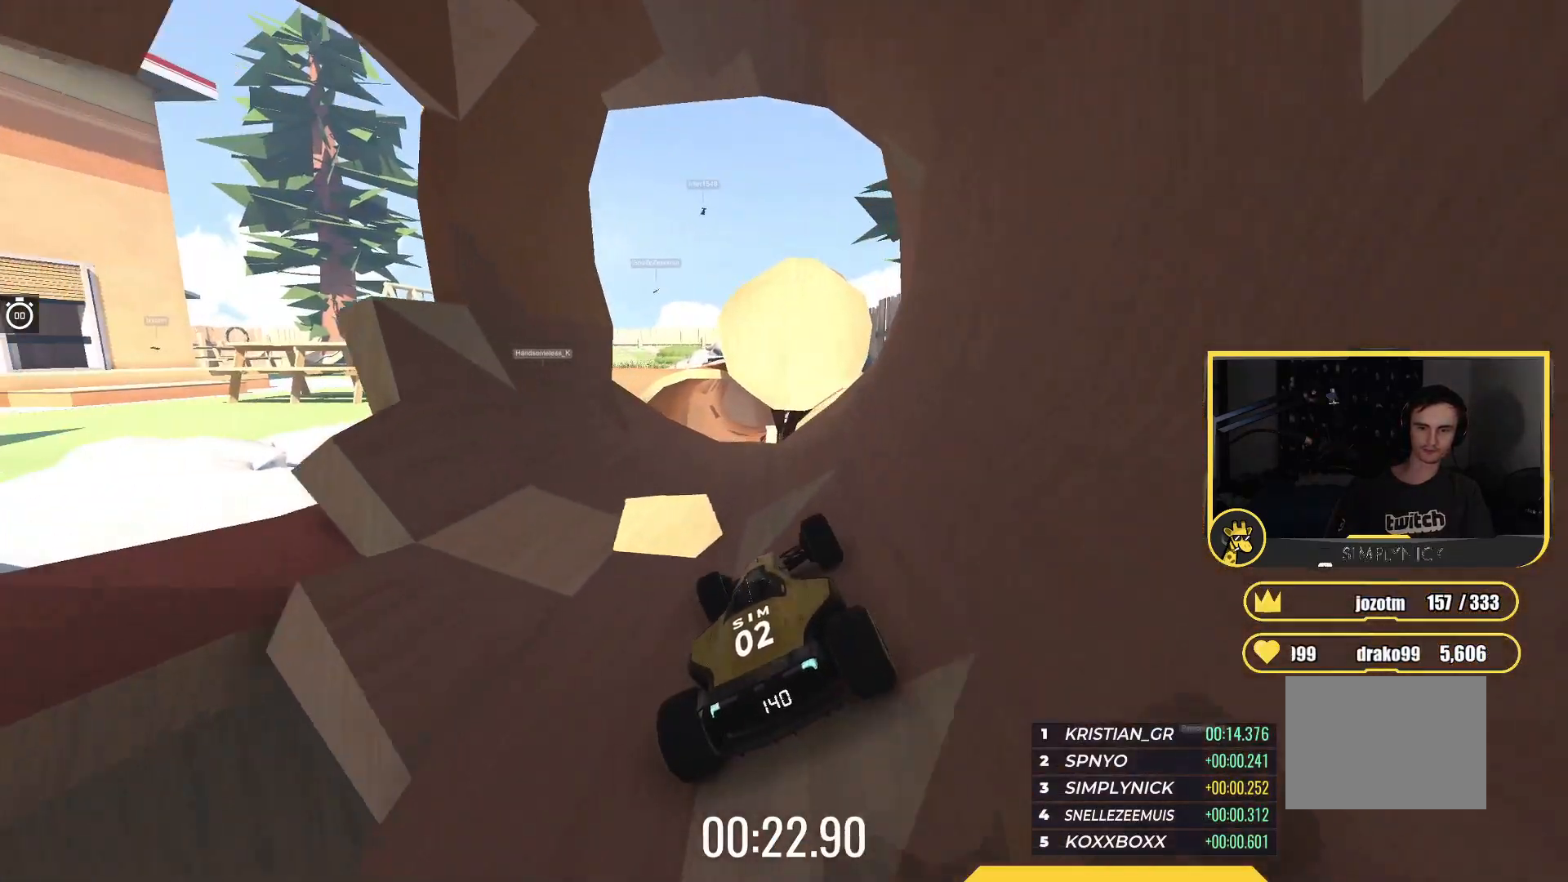
{"keys": ["up"], "events": [[67, "left", "down"], [183, "left", "up"], [433, "right", "down"], [500, "right", "up"]]}
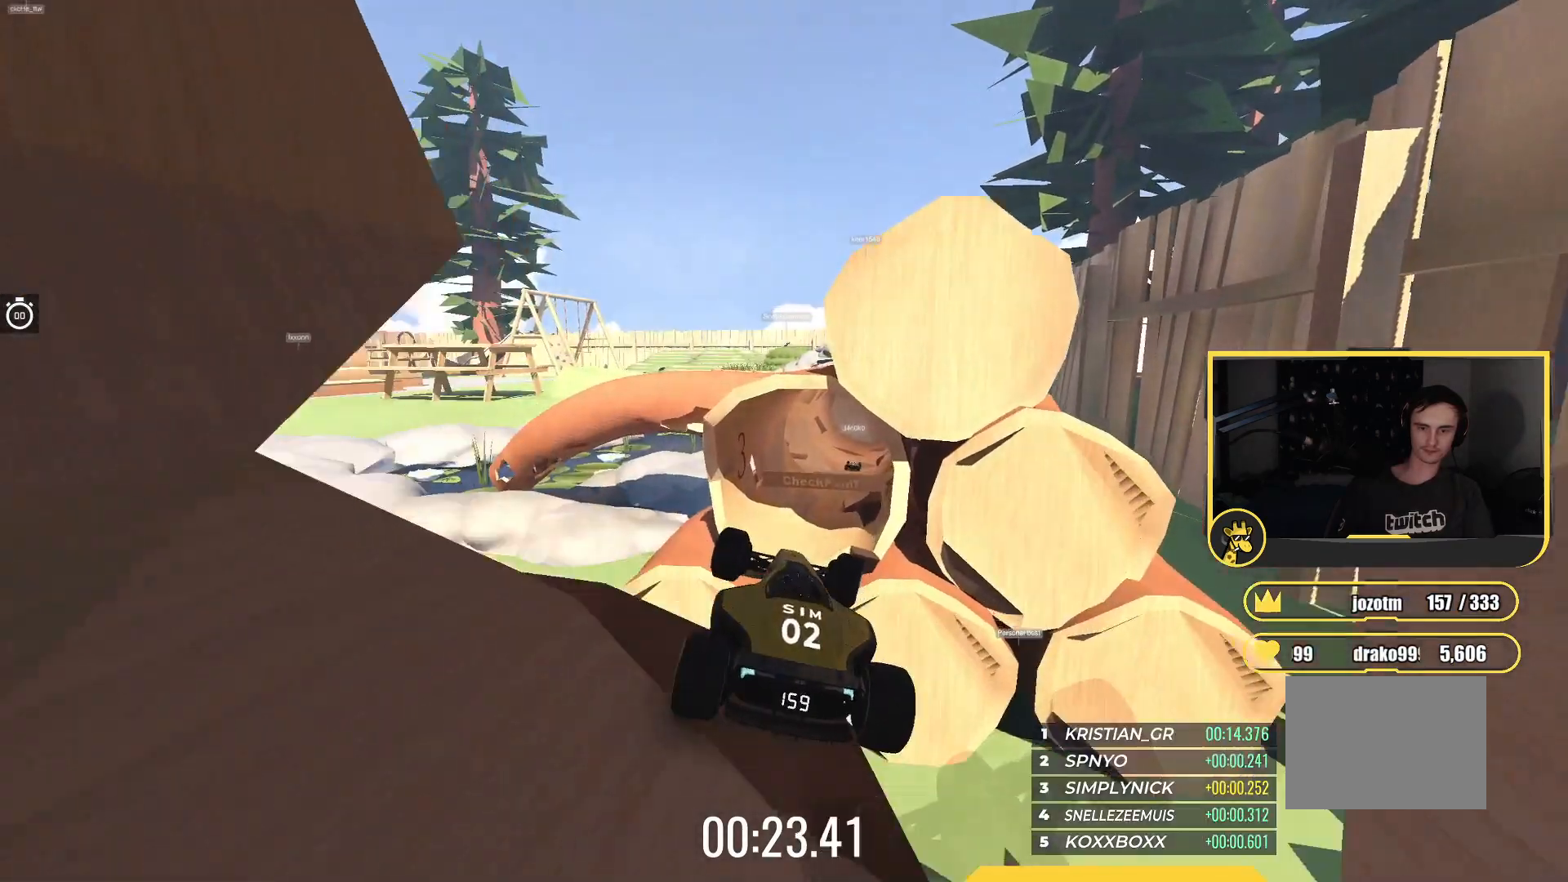
{"keys": [], "events": [[267, "up", "up"]]}
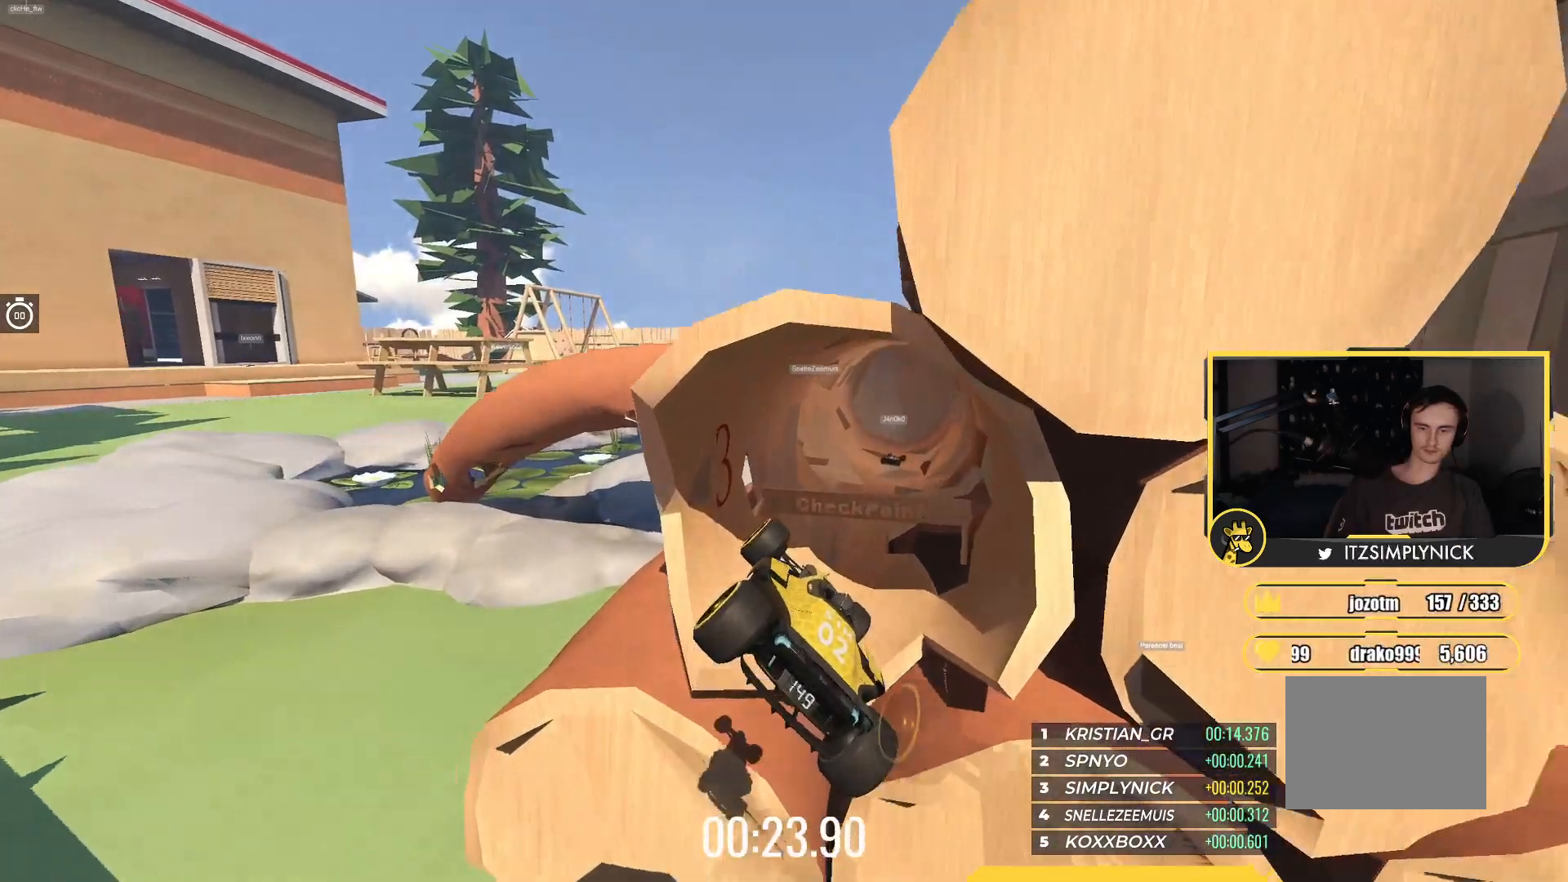
{"keys": ["right"], "events": [[250, "right", "down"]]}
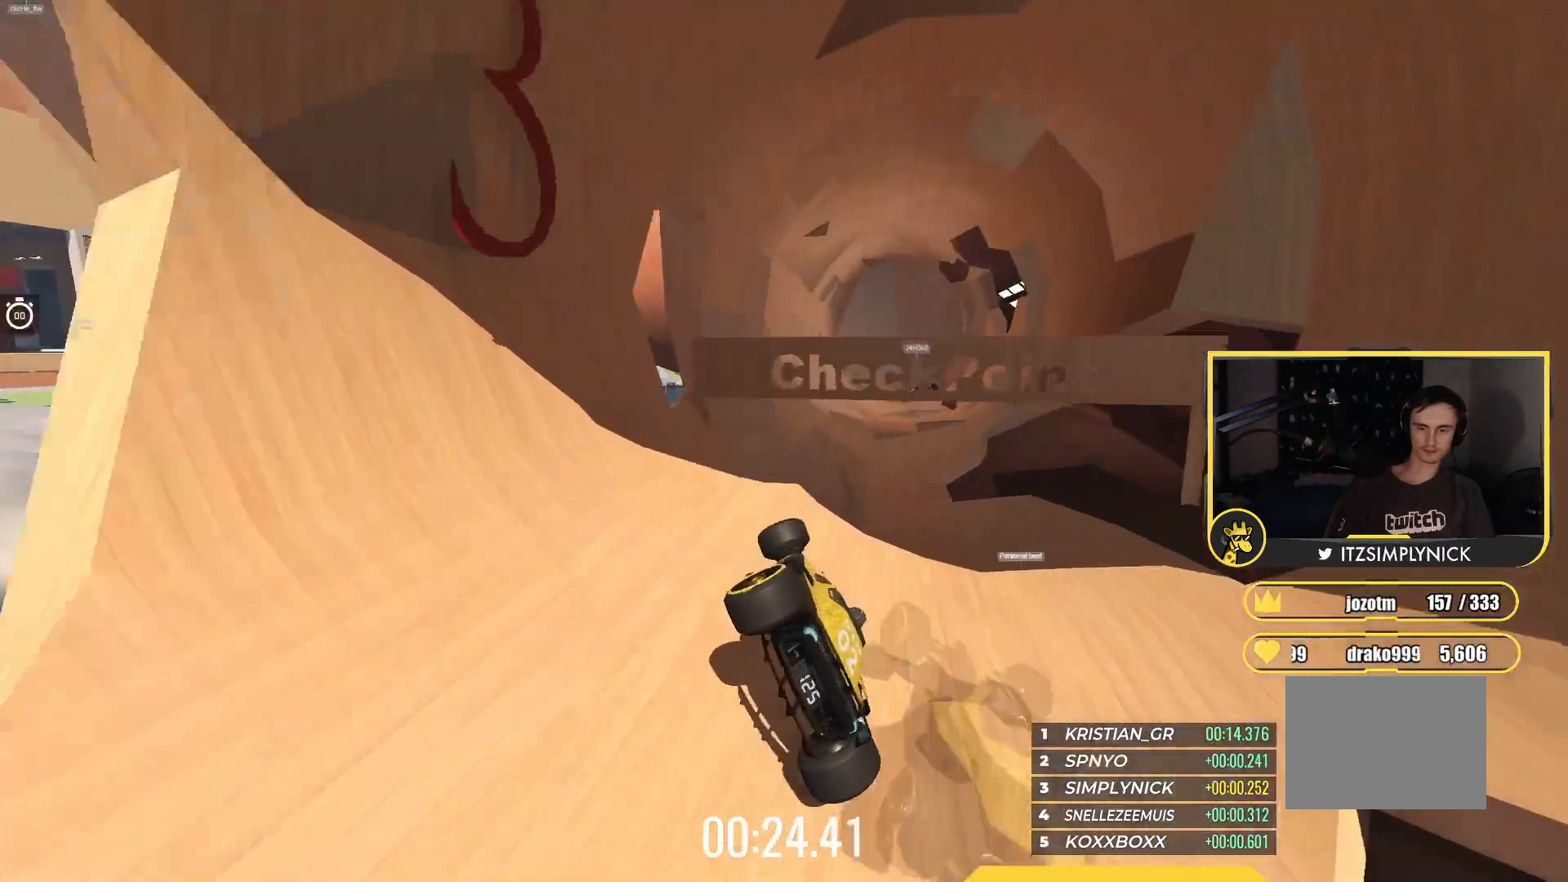
{"keys": ["left"], "events": [[133, "right", "up"], [167, "left", "down"]]}
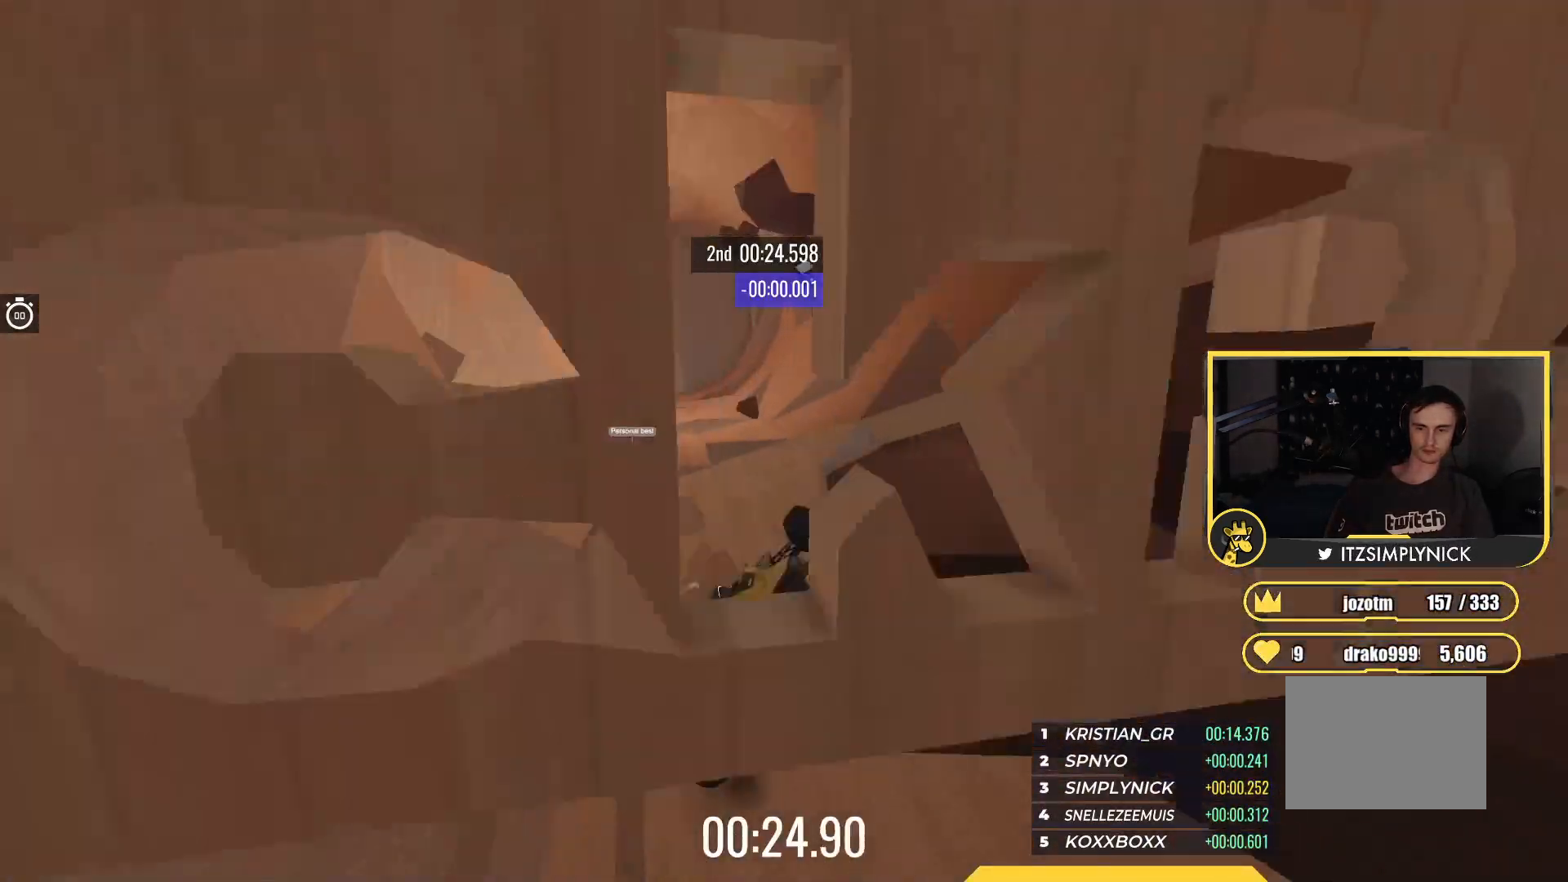
{"keys": ["left", "up"], "events": [[150, "up", "down"]]}
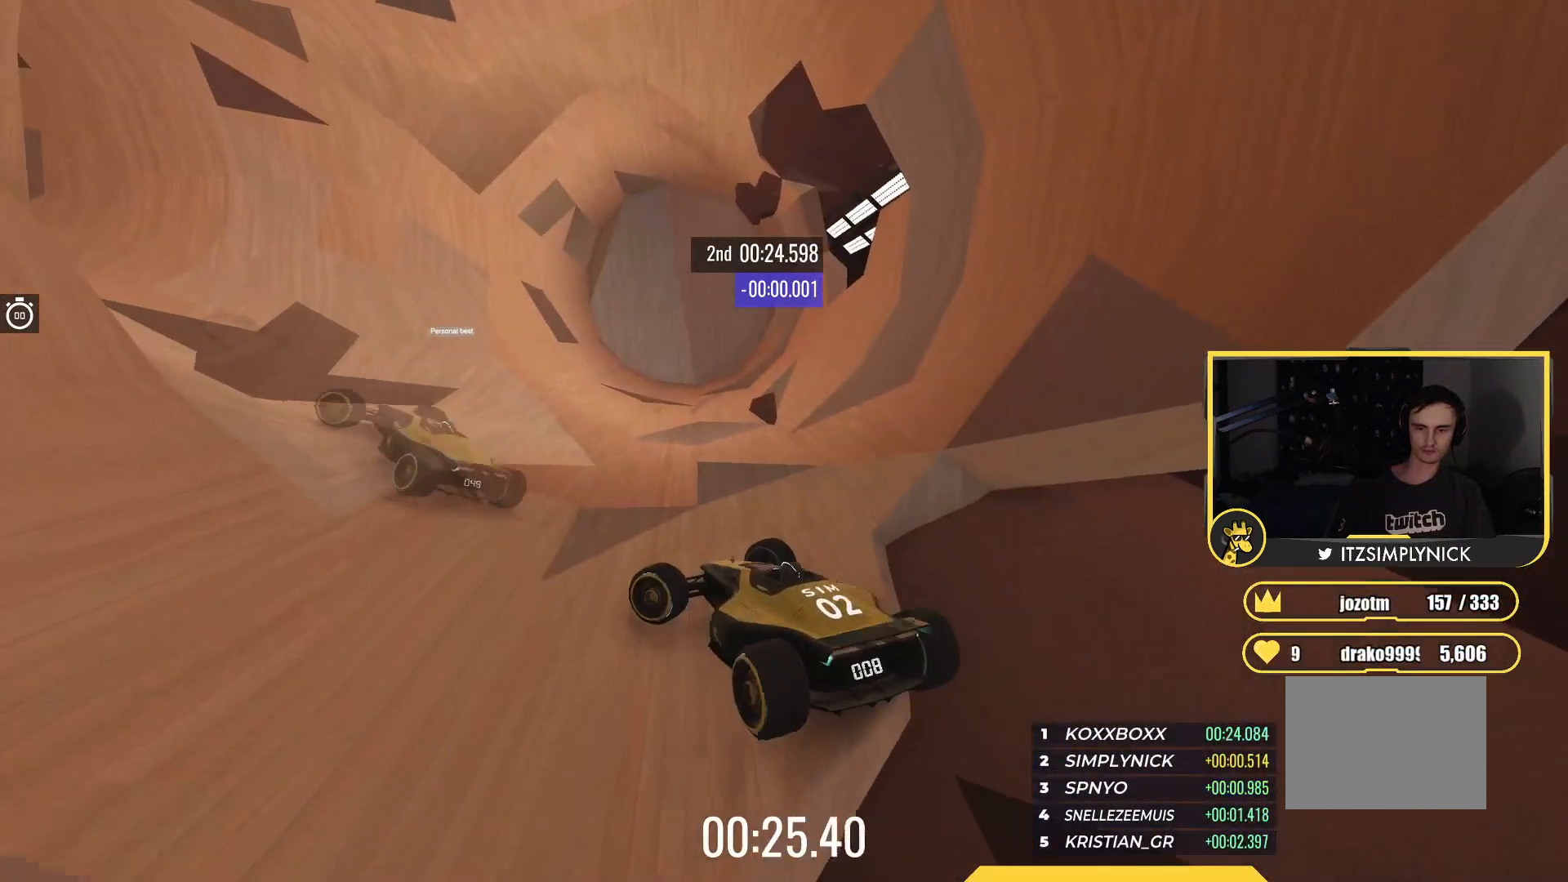
{"keys": ["up"], "events": [[167, "left", "up"]]}
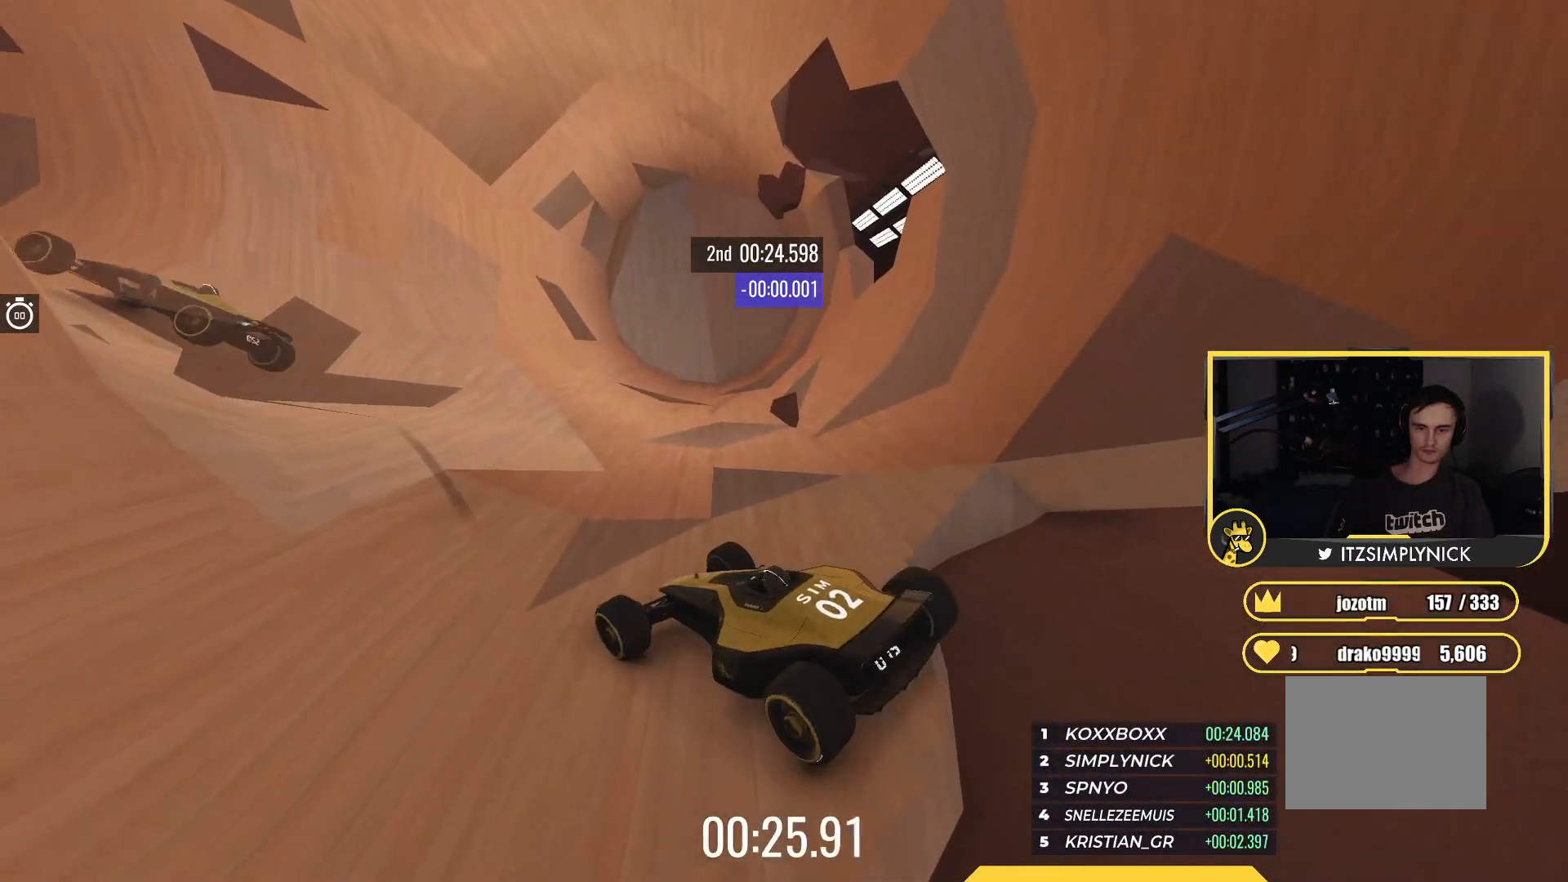
{"keys": ["left", "up"], "events": [[333, "left", "down"], [450, "left", "up"], [467, "left", "down"]]}
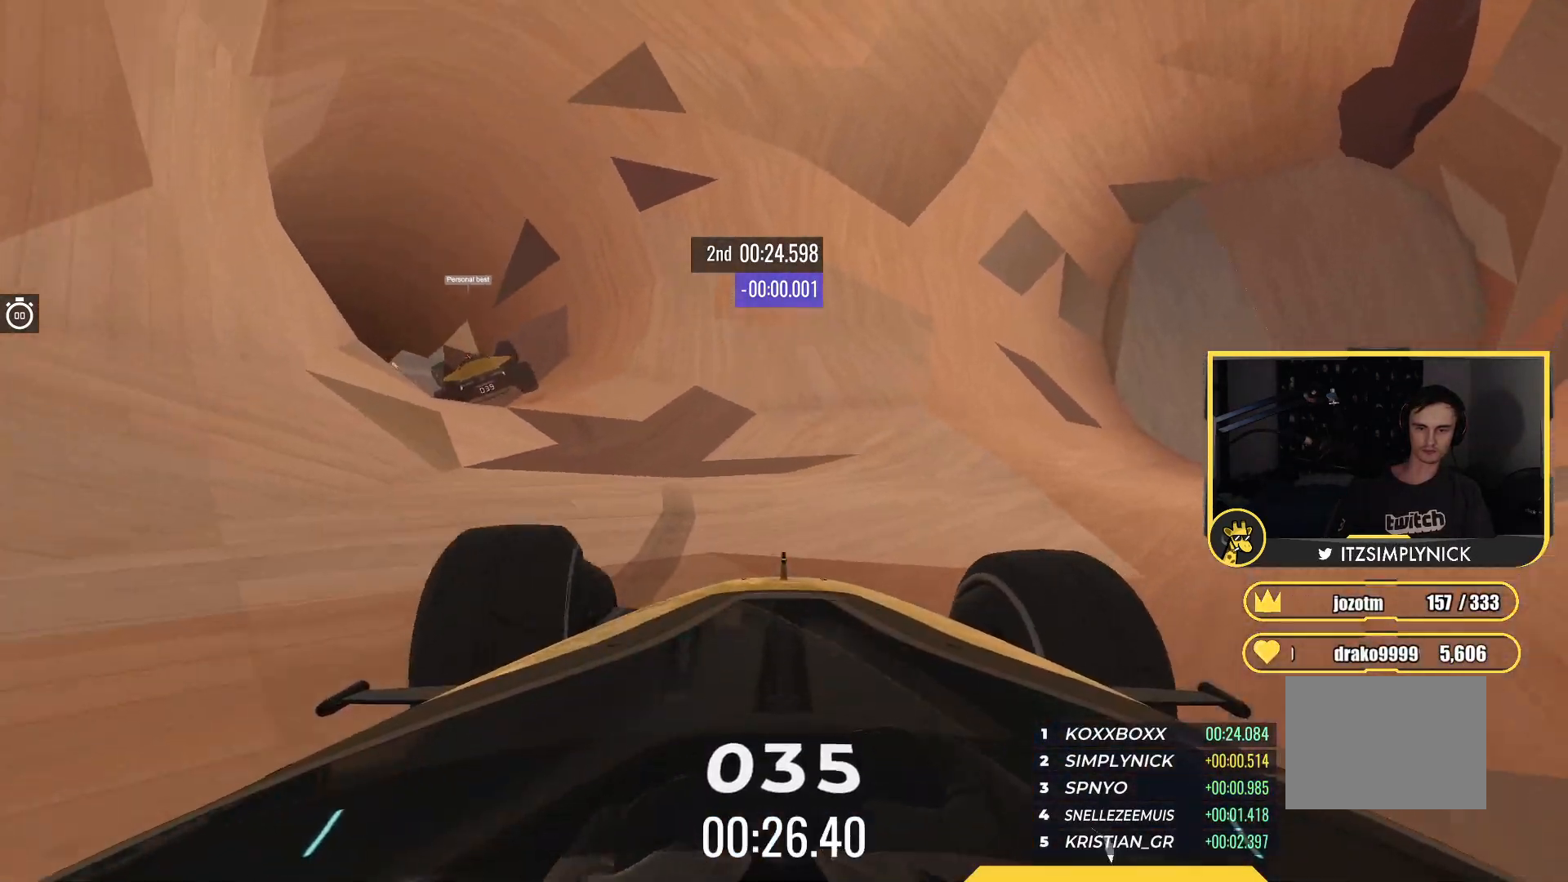
{"keys": ["left", "up"], "events": [[183, "left", "up"], [250, "left", "down"]]}
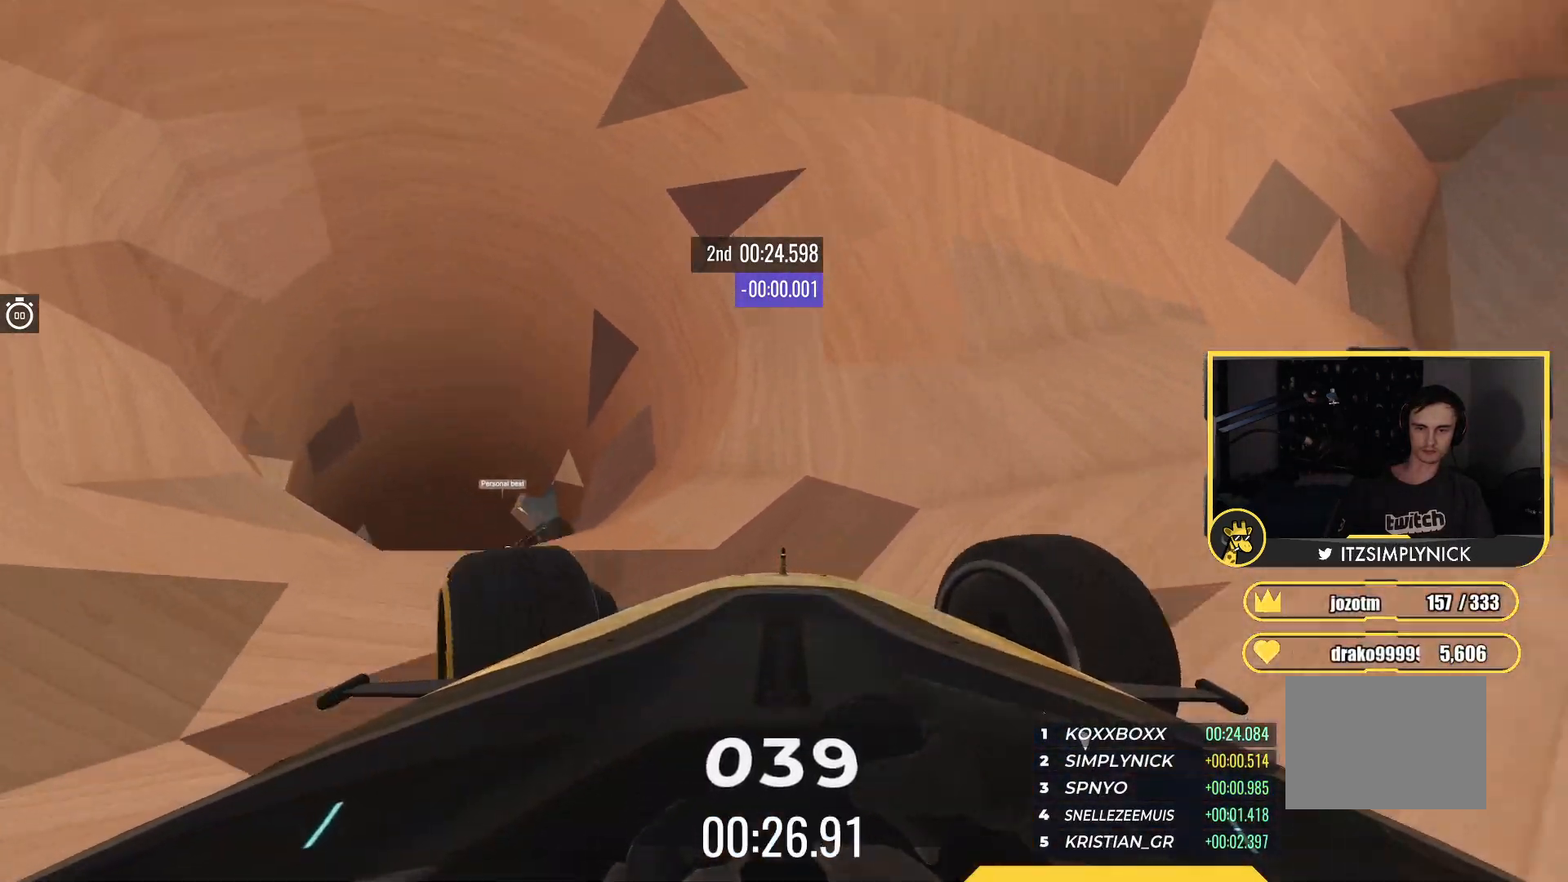
{"keys": ["up"], "events": [[133, "left", "up"], [233, "left", "down"], [417, "left", "up"]]}
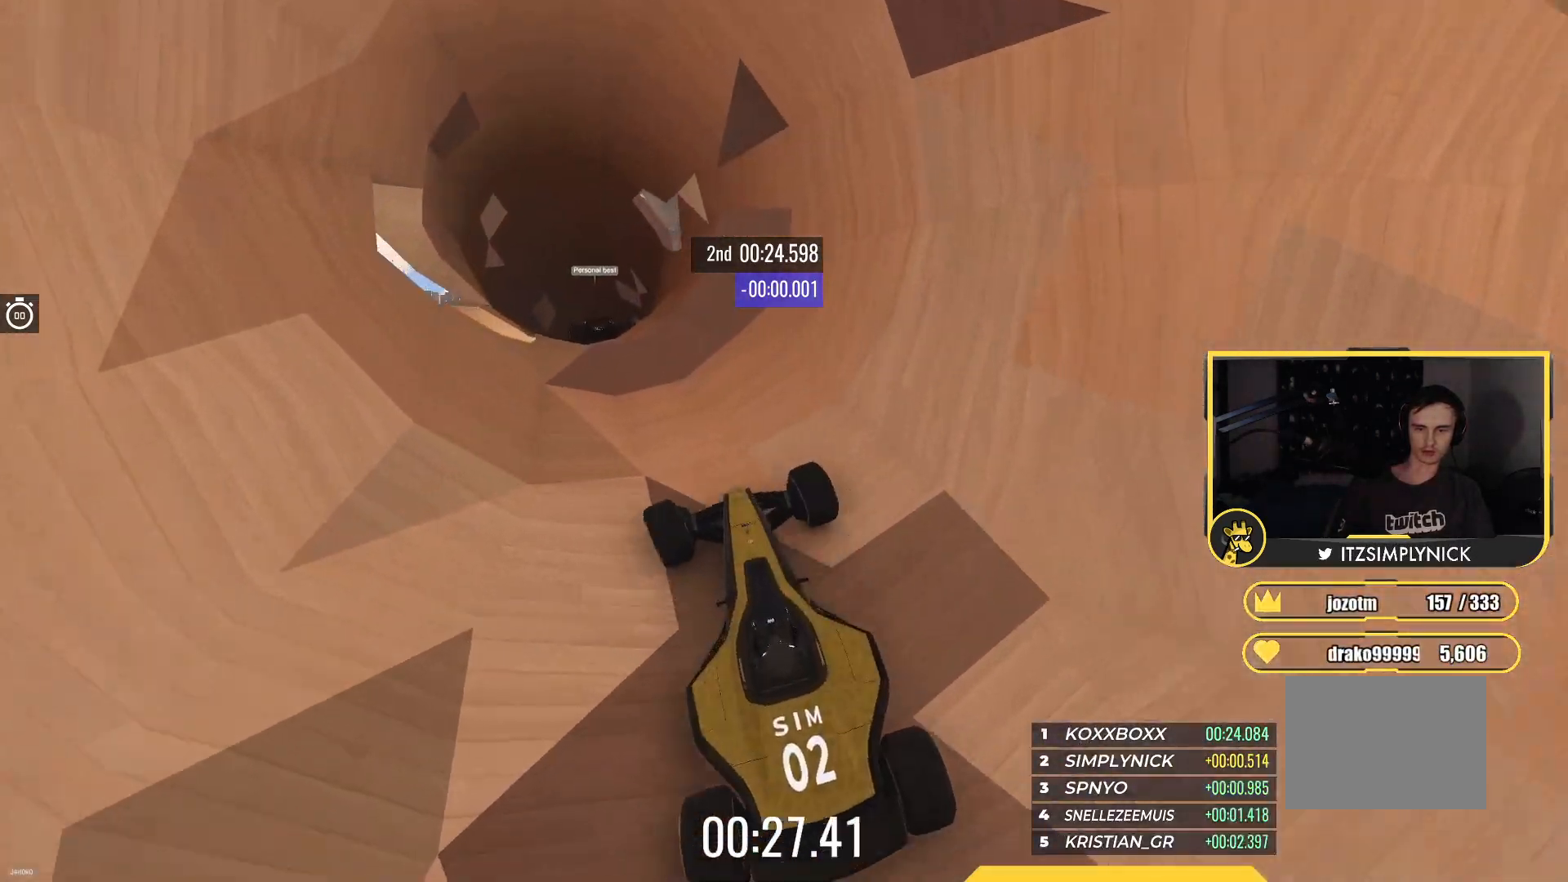
{"keys": ["up"], "events": []}
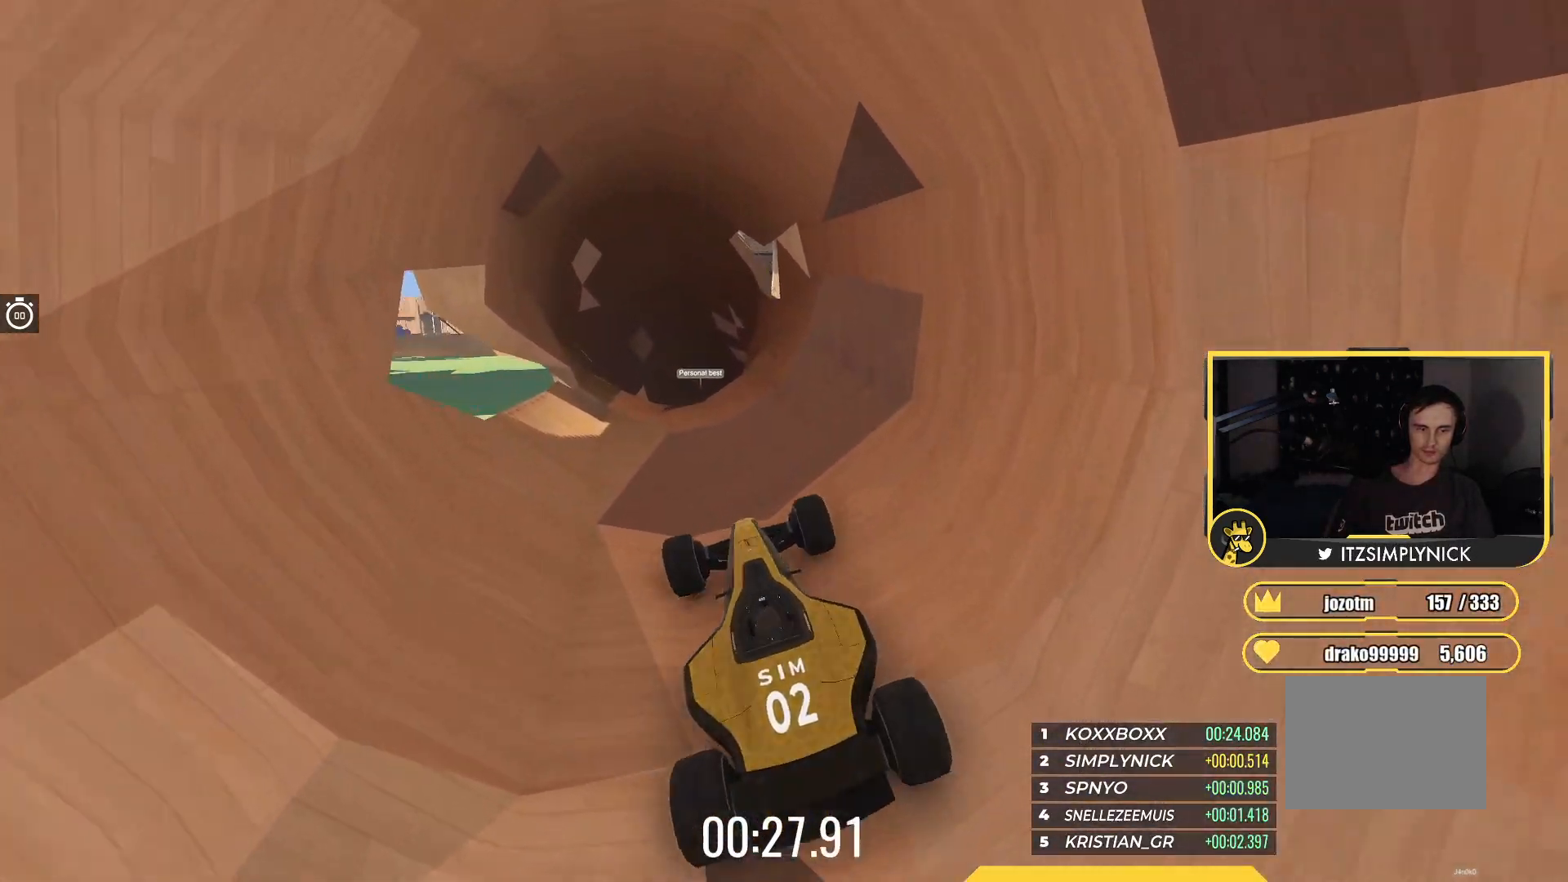
{"keys": ["left", "up"], "events": [[450, "left", "down"]]}
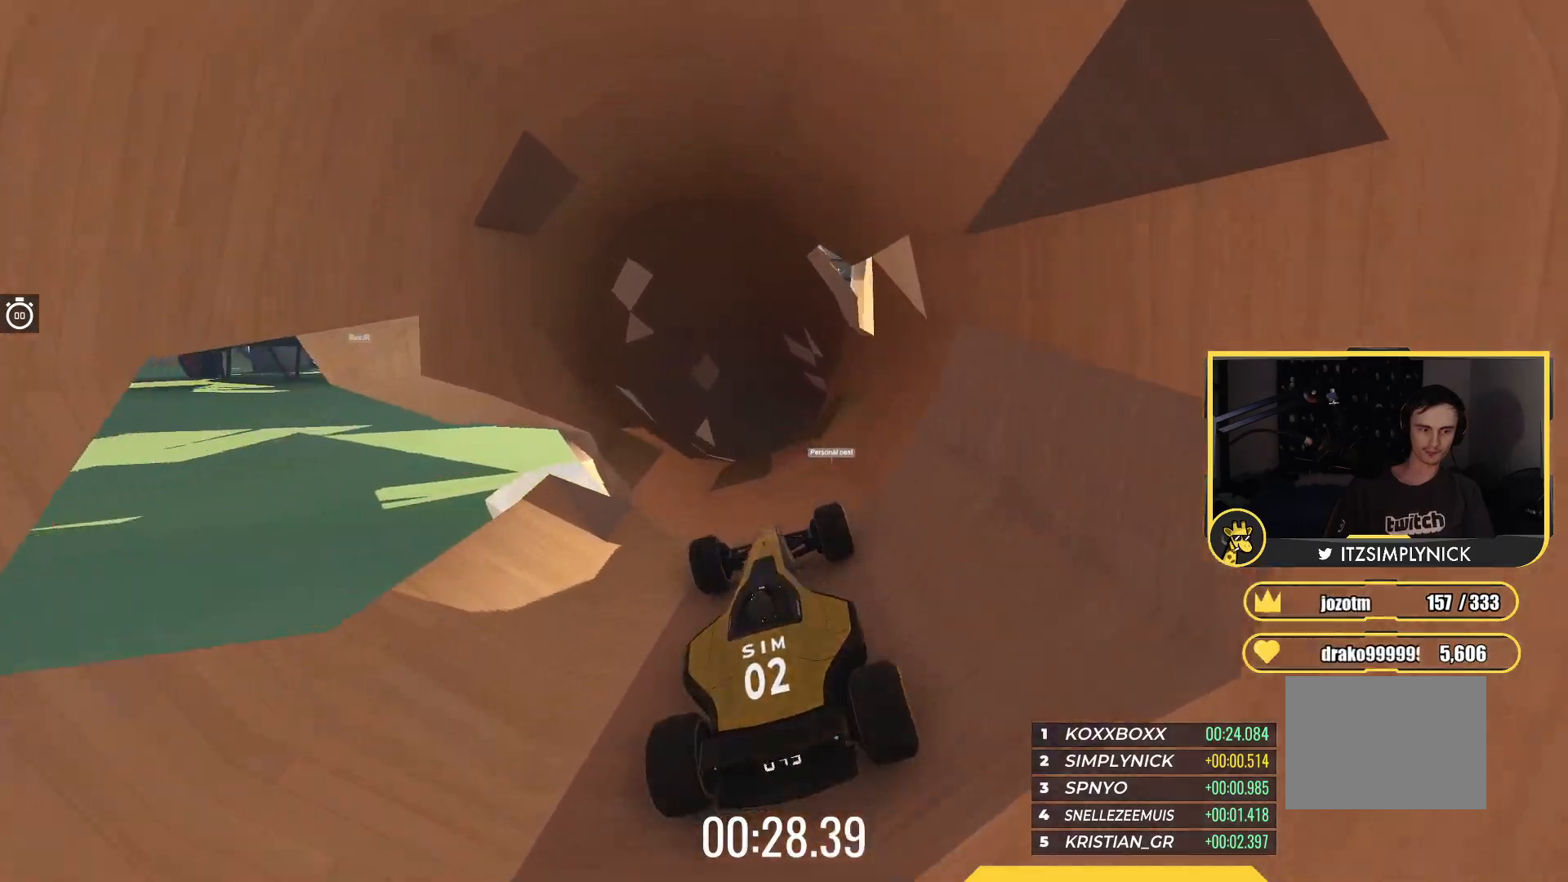
{"keys": ["up"], "events": [[100, "left", "up"]]}